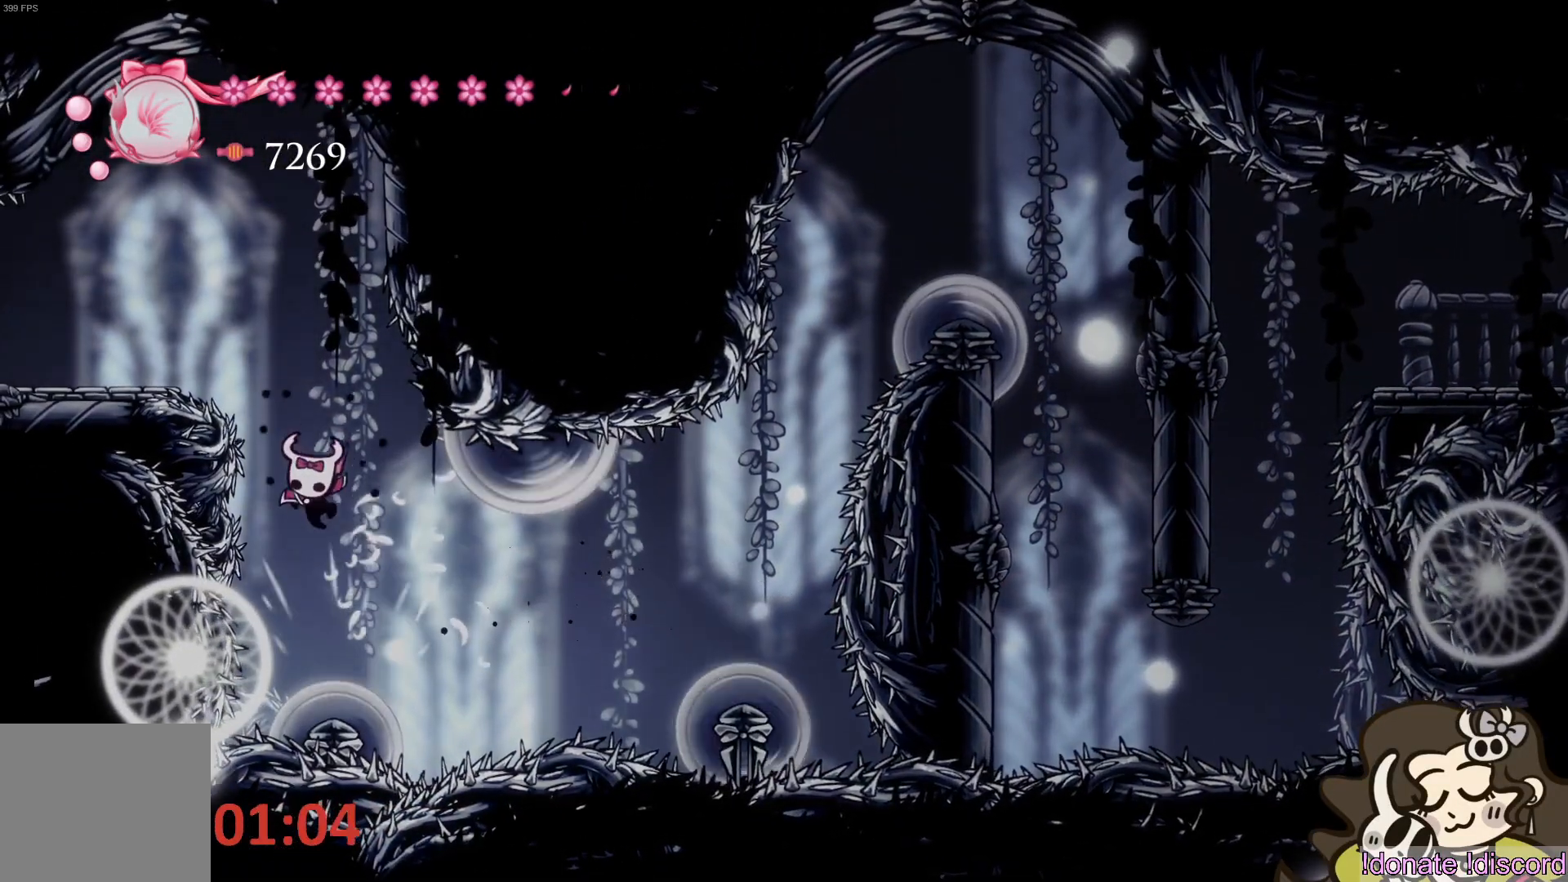
Gameplay with a controller (PlayStation layout); each line is a JSON object with the inputs held at the frame after it. "events" lists button and stick changes between this image and that frame as [ms after this image, input, new state], when the widget could be followed in between. Not read: right_stick.
{"buttons": [], "left_stick": "left", "events": [[50, "left_stick", "center"], [133, "CROSS", "down"], [333, "left_stick", "left"], [500, "CROSS", "up"]]}
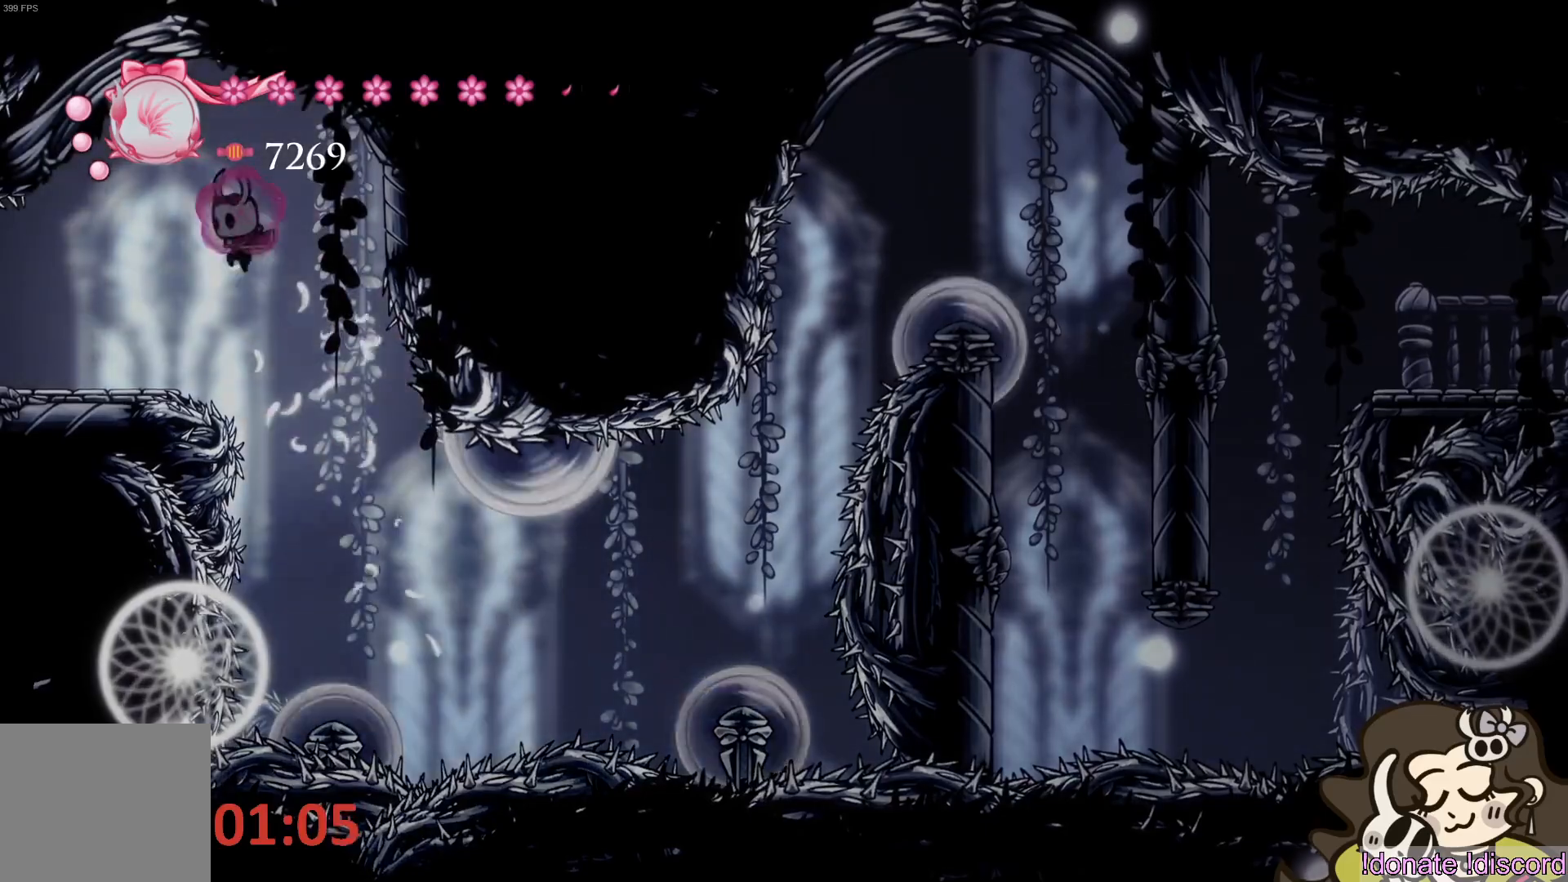
{"buttons": [], "left_stick": "left", "events": []}
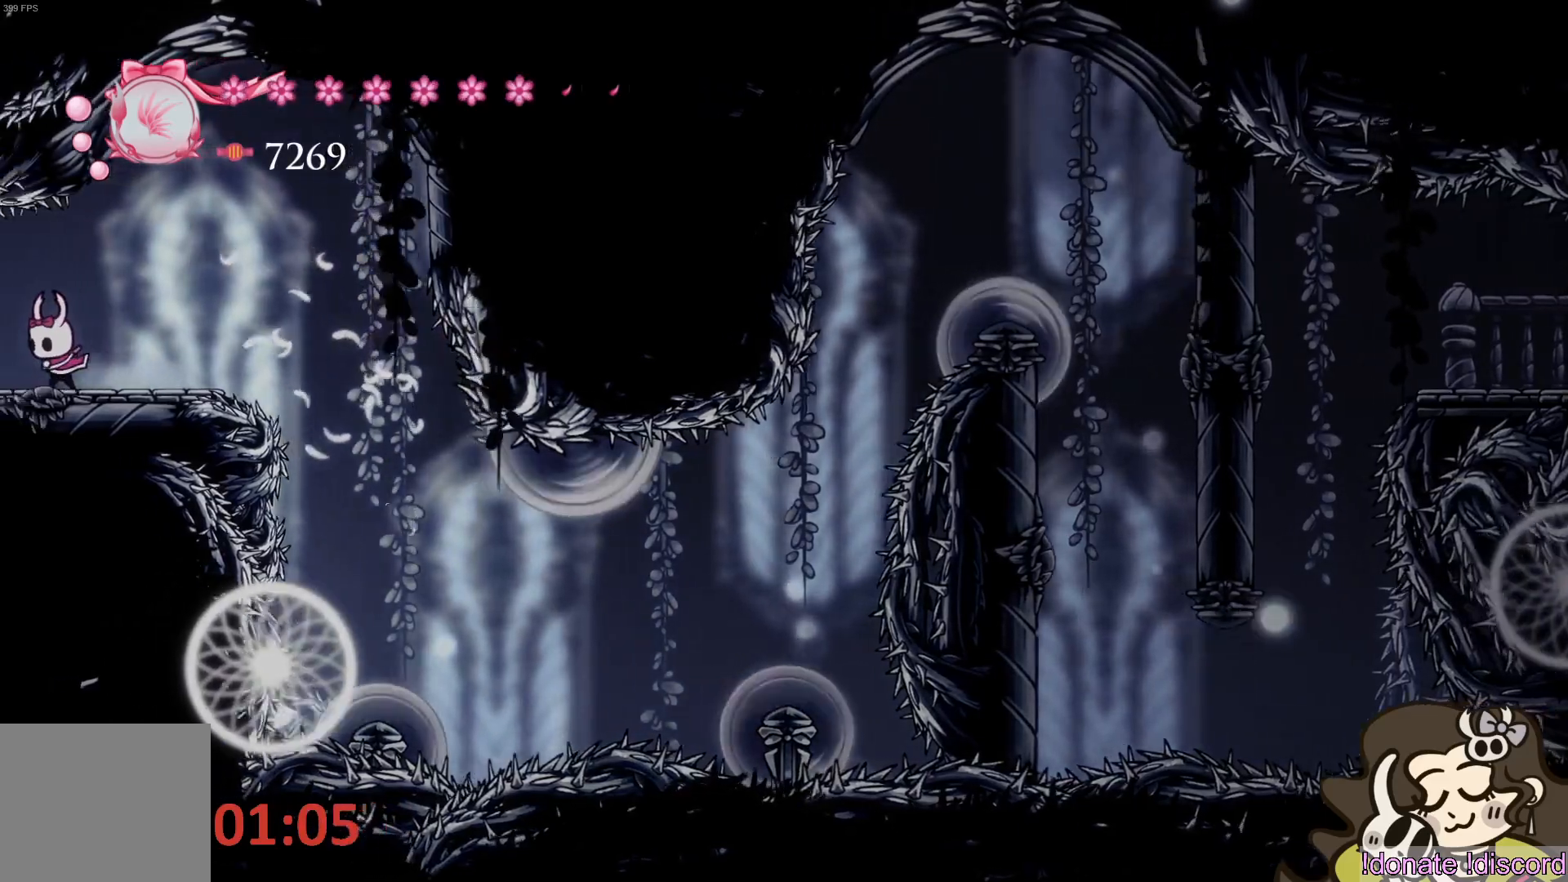
{"buttons": [], "left_stick": "center", "events": [[200, "left_stick", "center"]]}
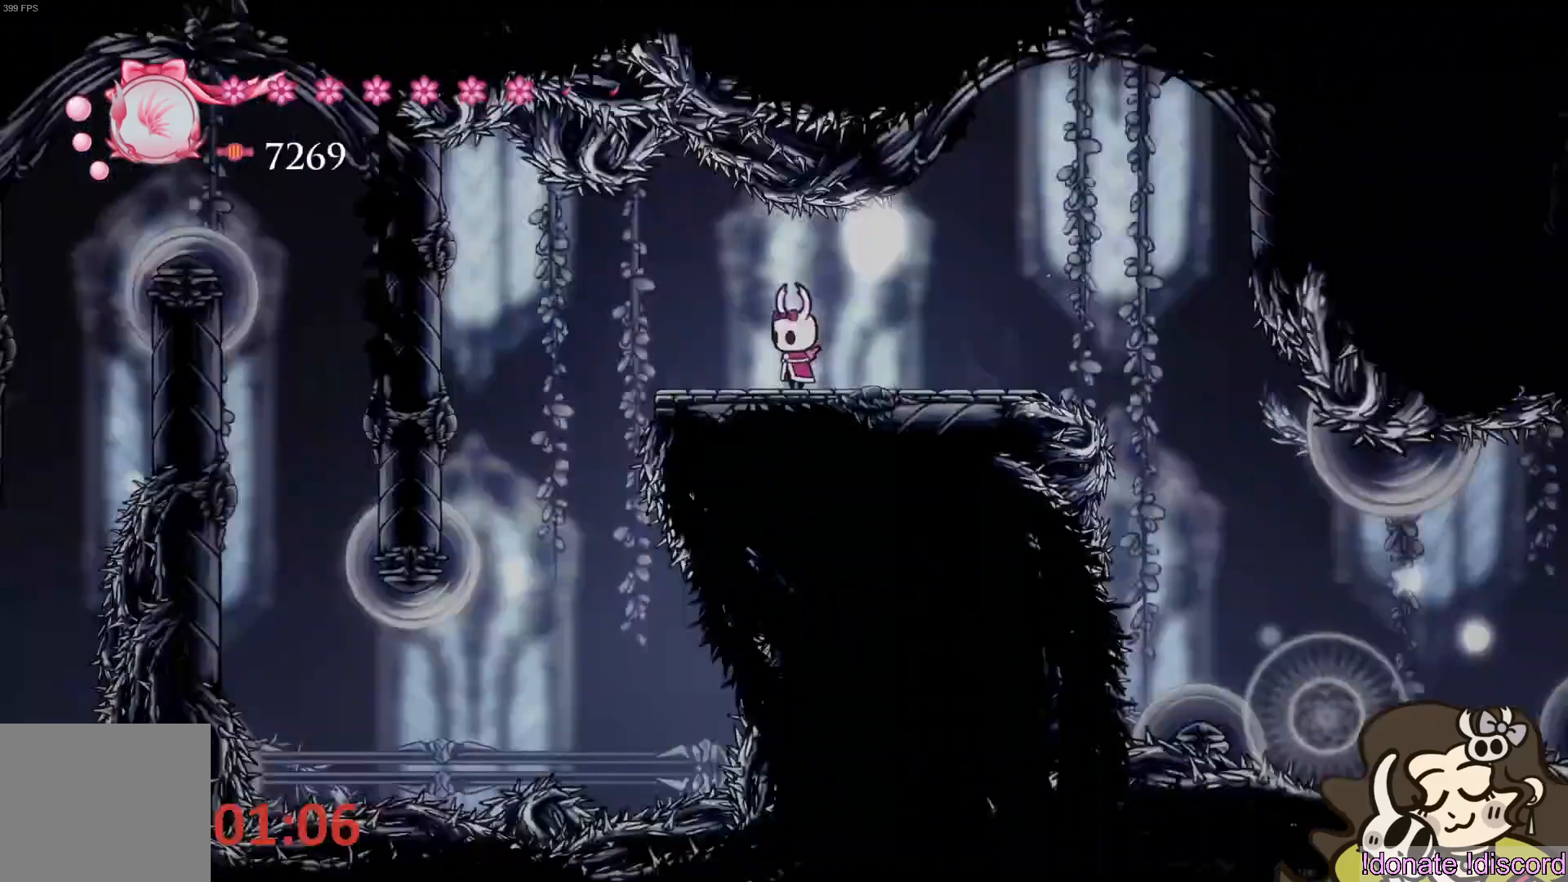
{"buttons": [], "left_stick": "left", "events": [[33, "left_stick", "left"]]}
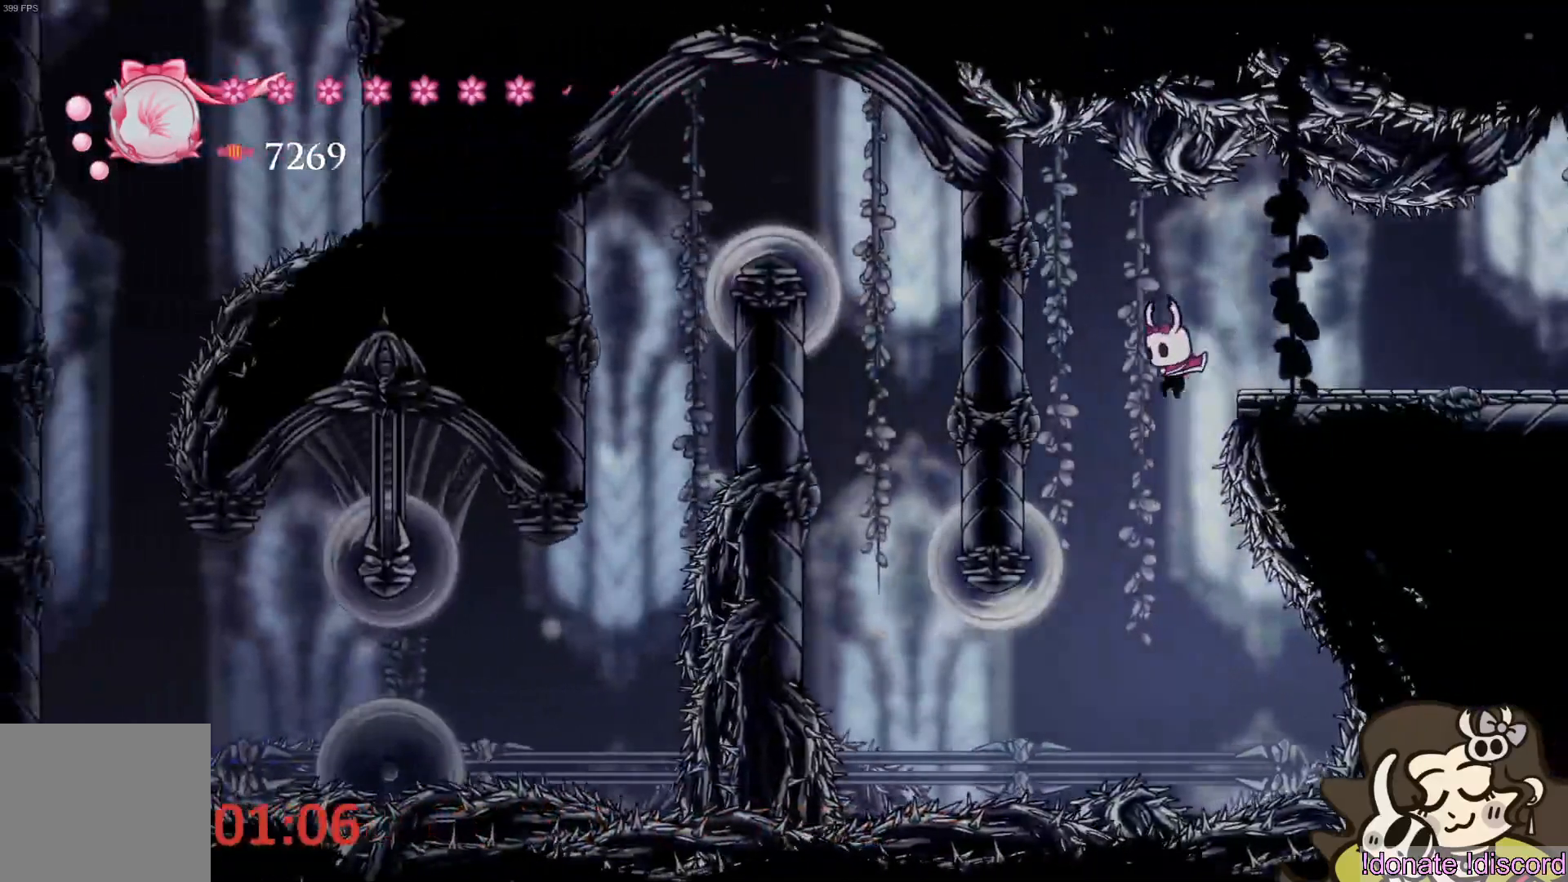
{"buttons": ["R2"], "left_stick": "center", "events": [[50, "left_stick", "center"], [400, "R2", "down"]]}
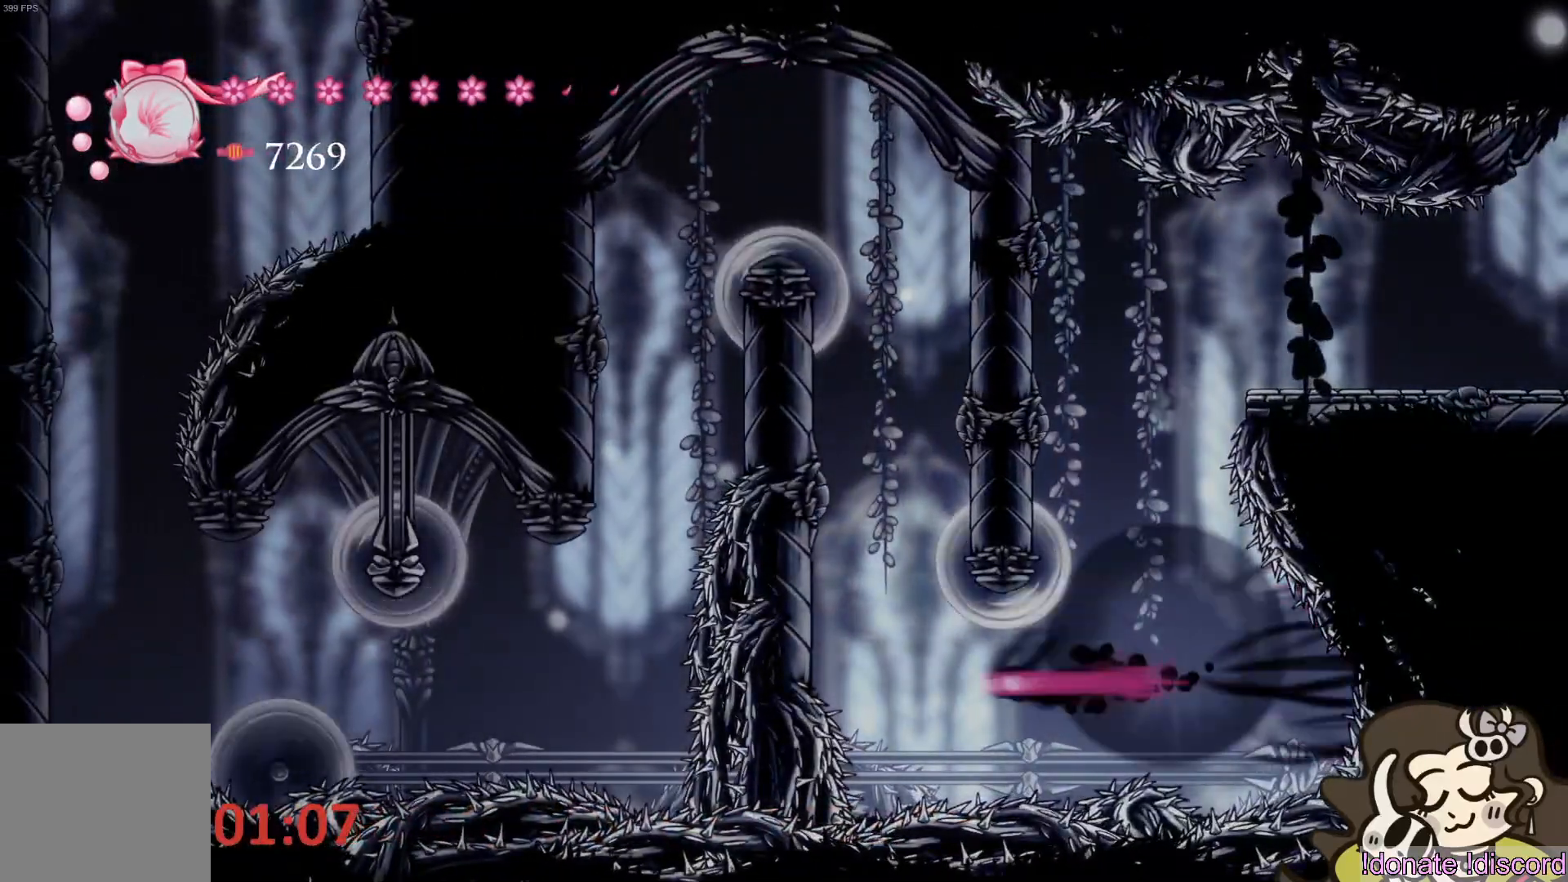
{"buttons": ["CROSS"], "left_stick": "left", "events": [[50, "R2", "up"], [133, "CROSS", "down"], [450, "left_stick", "left"]]}
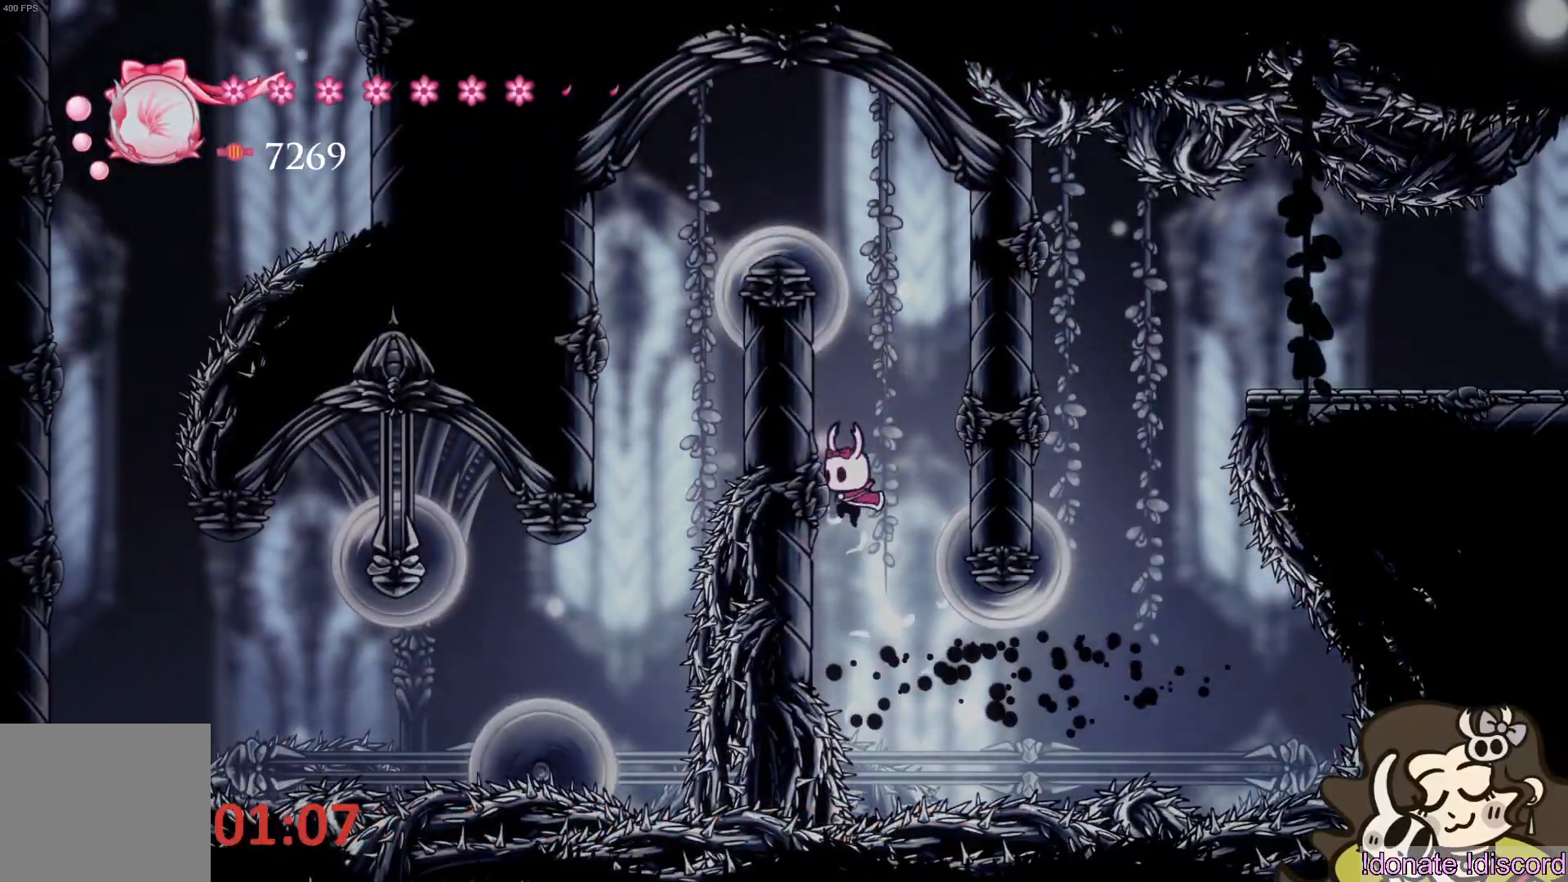
{"buttons": ["CROSS"], "left_stick": "up-left", "events": [[50, "CROSS", "up"], [150, "CROSS", "down"], [217, "left_stick", "right"], [383, "CROSS", "up"], [483, "CROSS", "down"], [483, "left_stick", "up-left"]]}
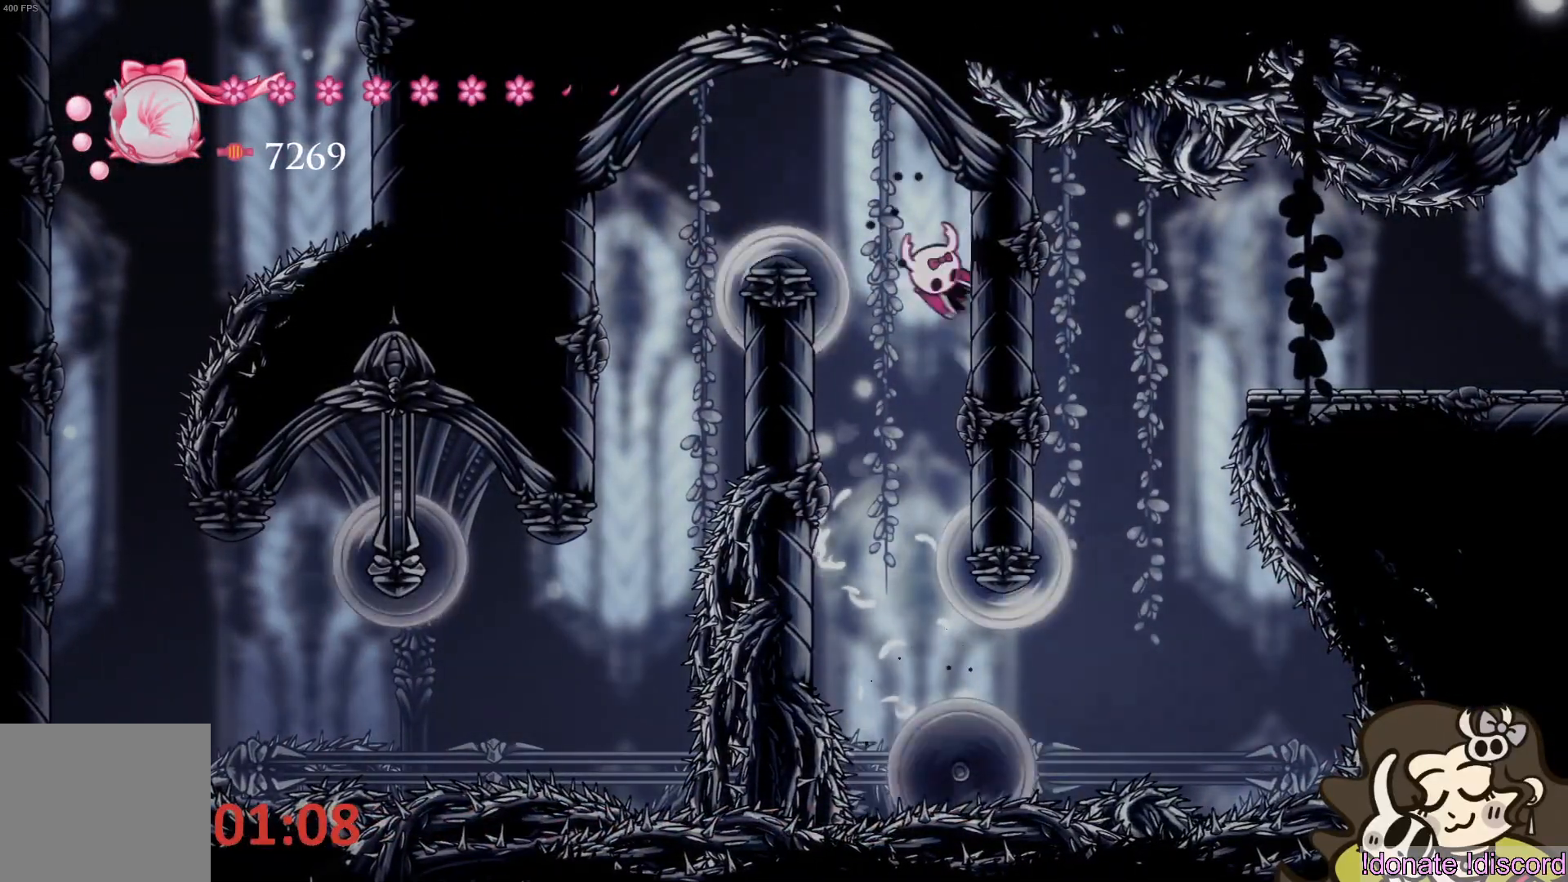
{"buttons": [], "left_stick": "up-left", "events": [[250, "CROSS", "up"]]}
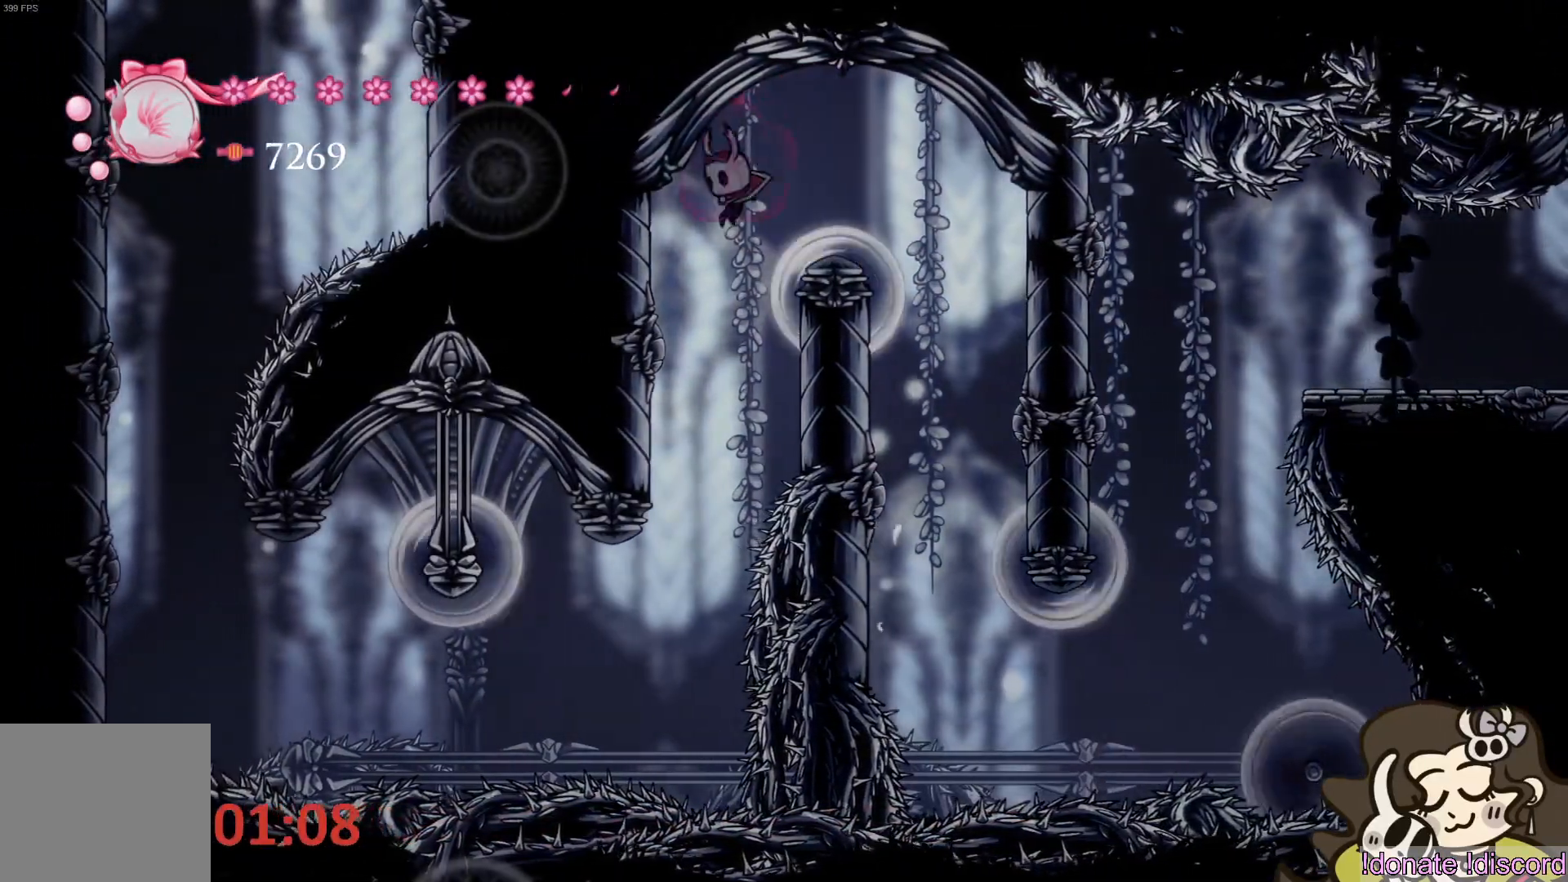
{"buttons": ["R2"], "left_stick": "left", "events": [[83, "left_stick", "center"], [333, "left_stick", "left"], [417, "R2", "down"]]}
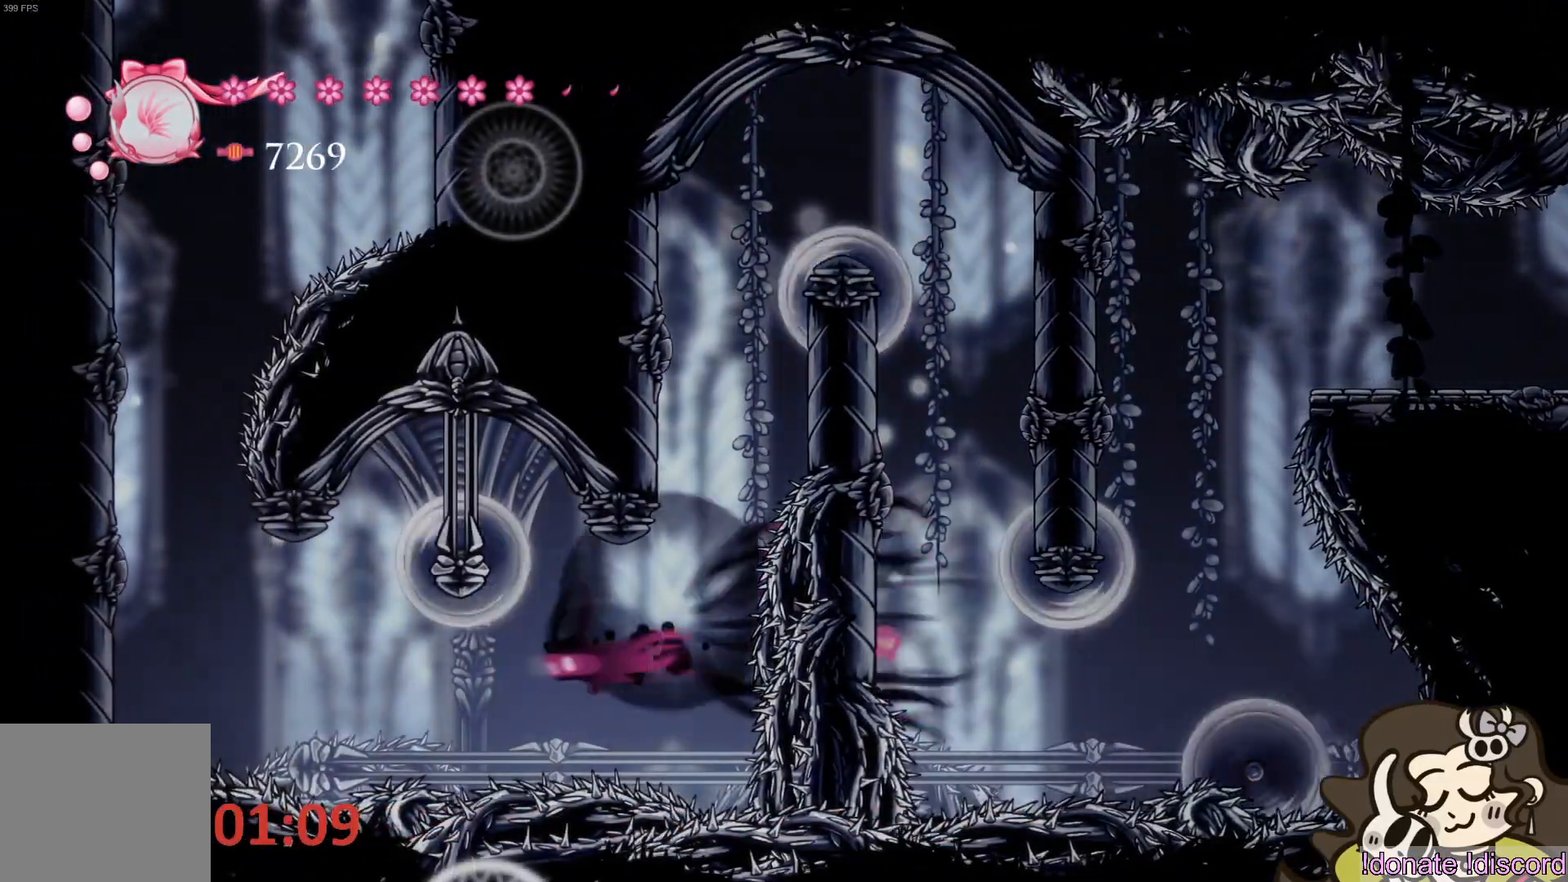
{"buttons": [], "left_stick": "center", "events": [[183, "R2", "up"], [333, "CROSS", "down"], [400, "CROSS", "up"], [500, "left_stick", "center"]]}
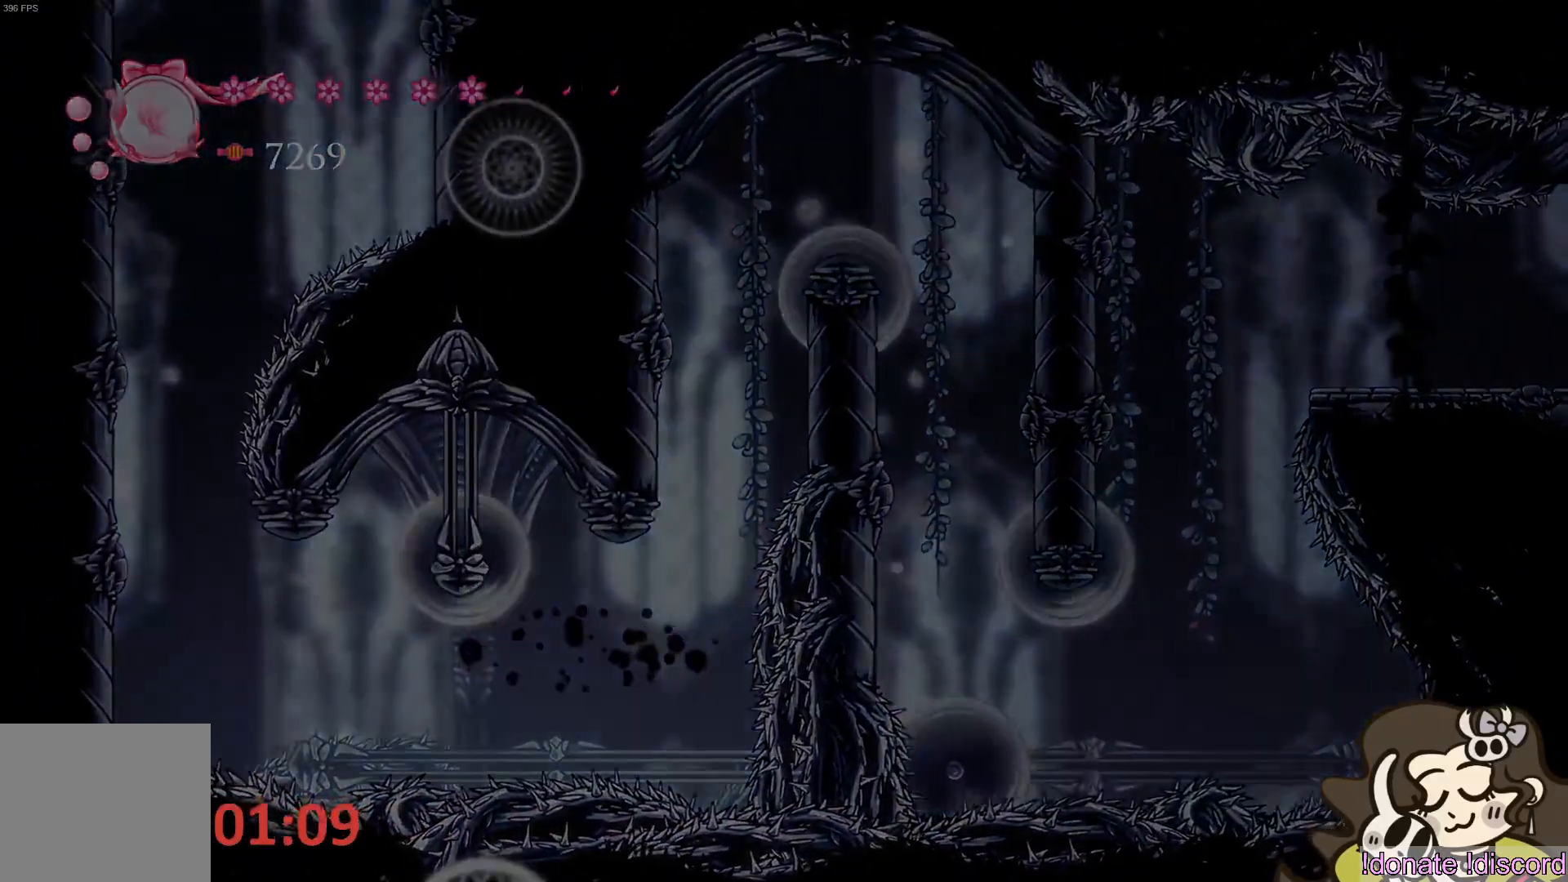
{"buttons": [], "left_stick": "center", "events": []}
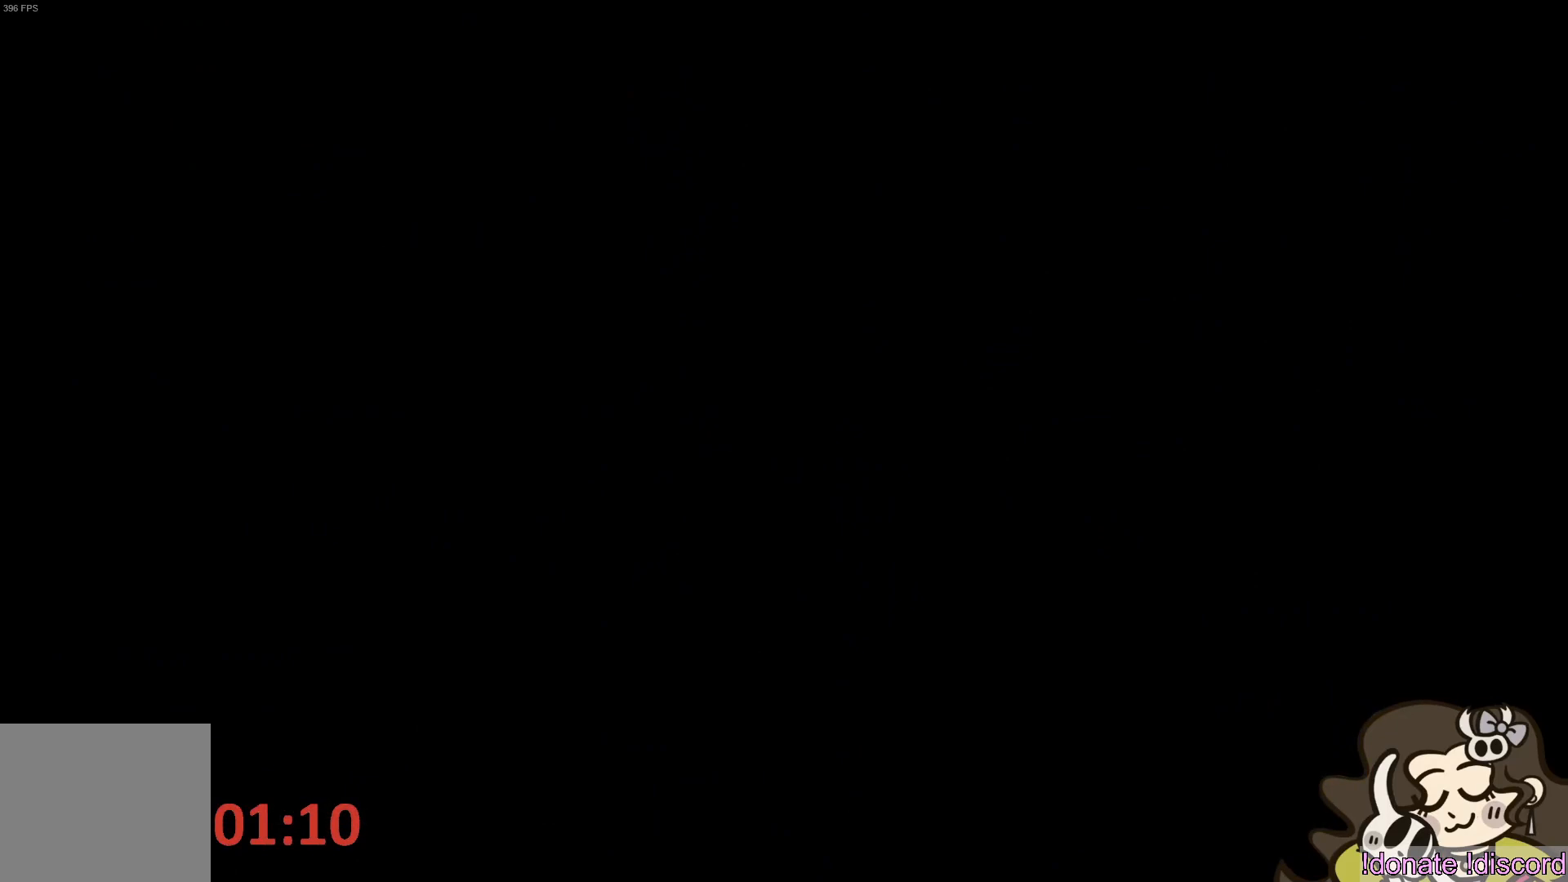
{"buttons": [], "left_stick": "center", "events": []}
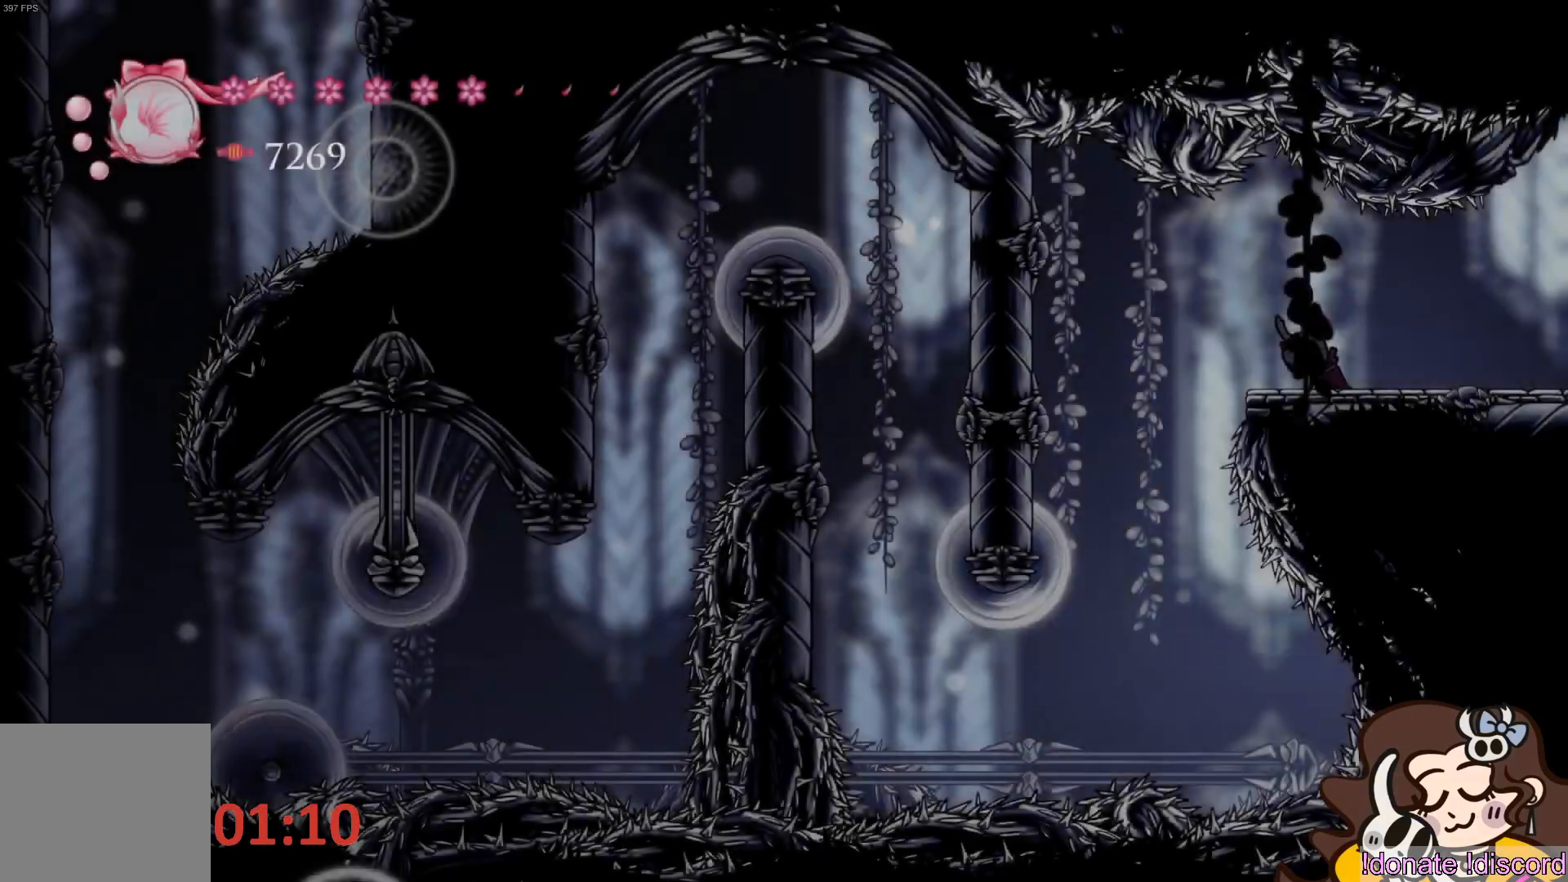
{"buttons": [], "left_stick": "center", "events": []}
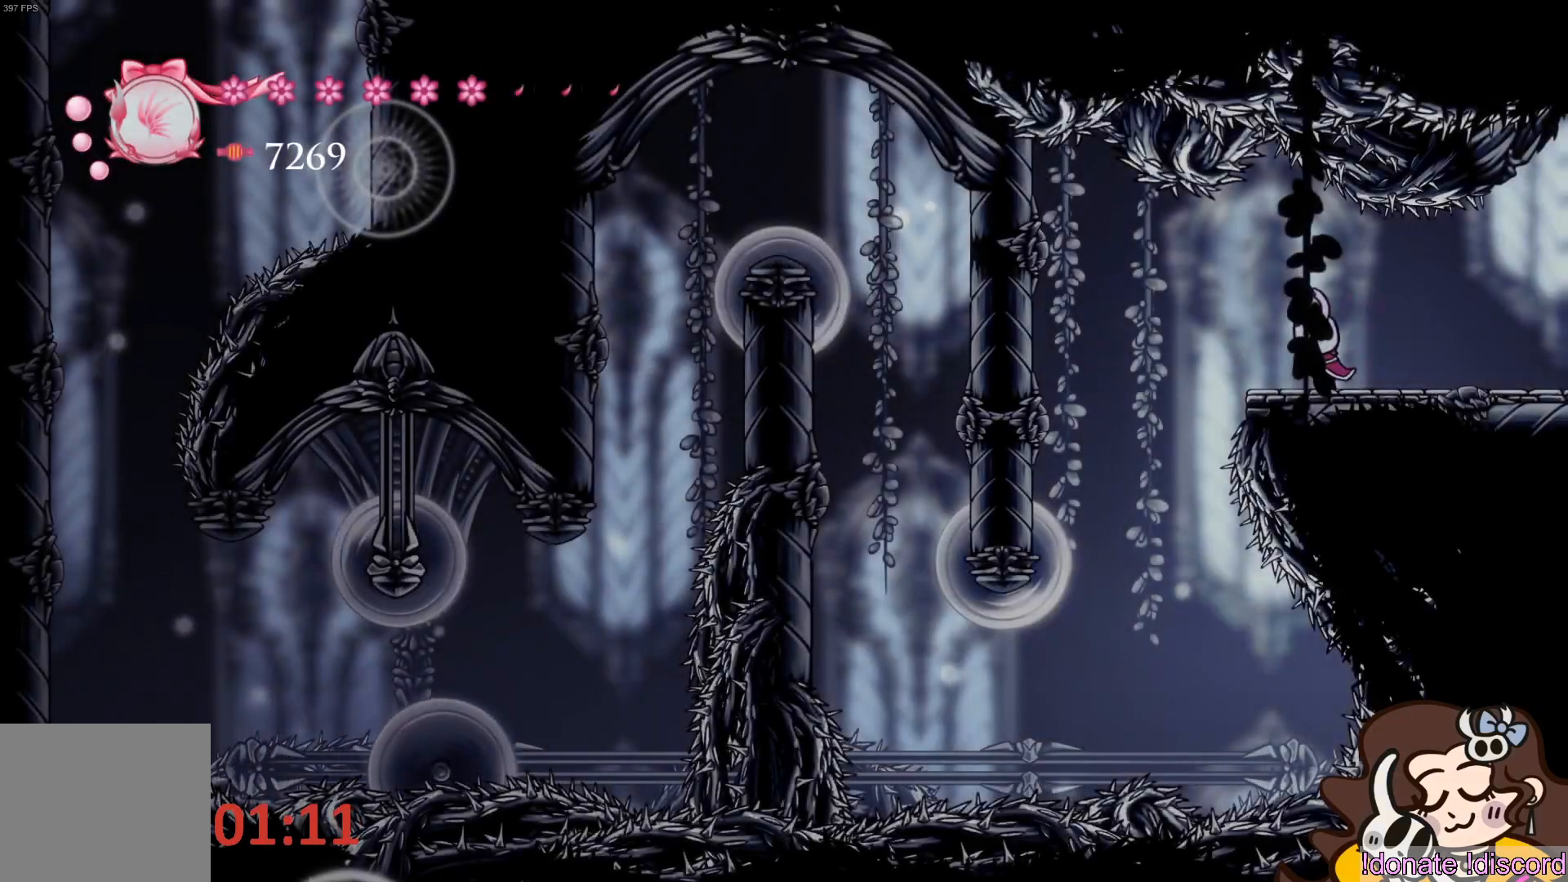
{"buttons": ["CIRCLE"], "left_stick": "center", "events": [[117, "CIRCLE", "down"]]}
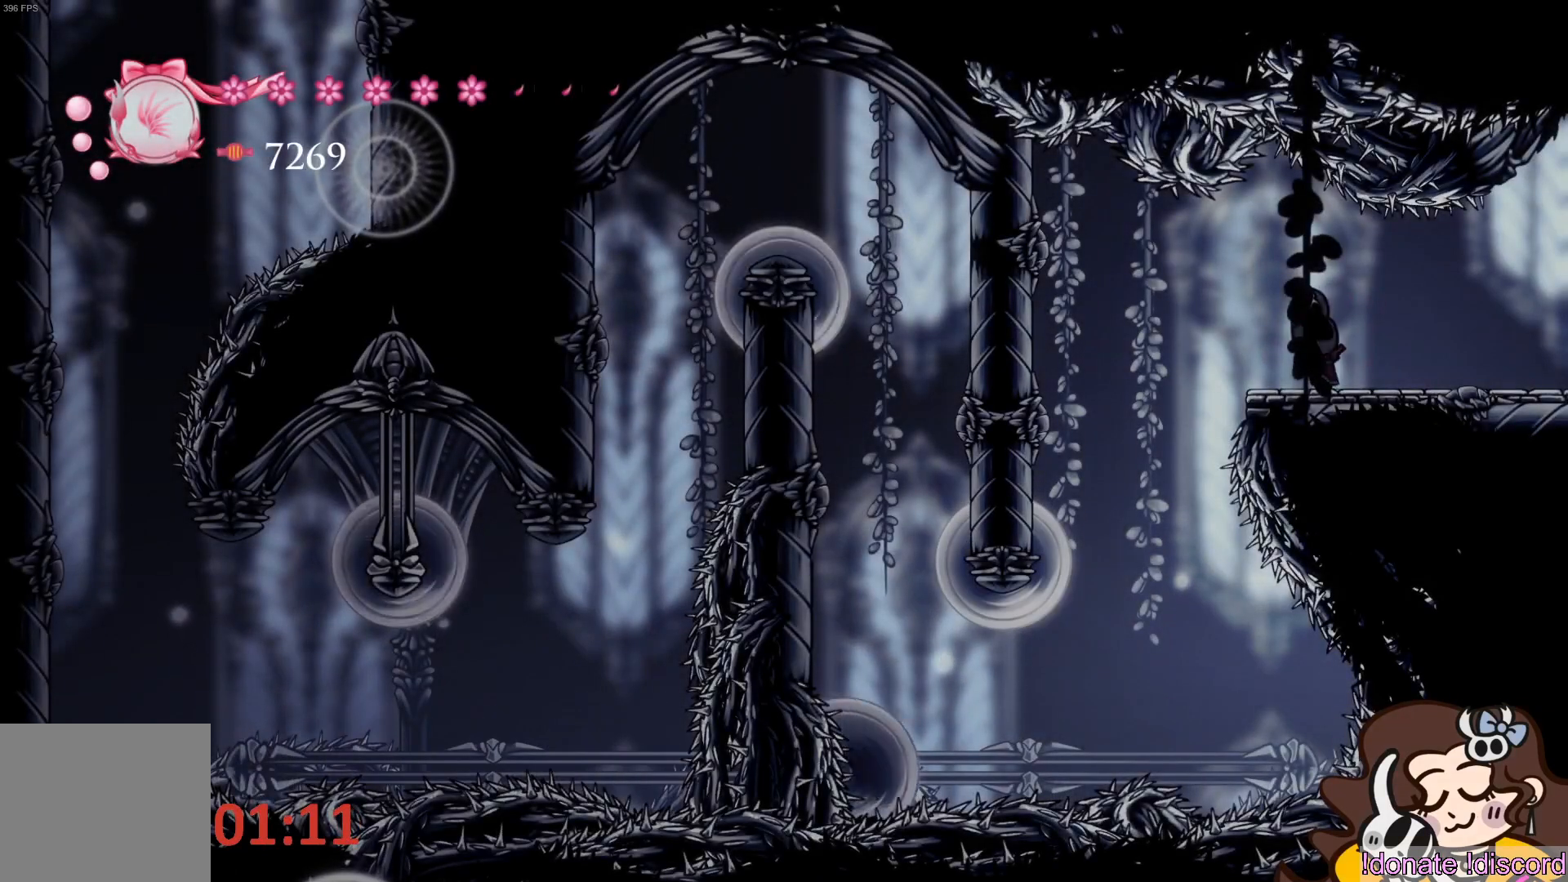
{"buttons": ["CIRCLE"], "left_stick": "center", "events": []}
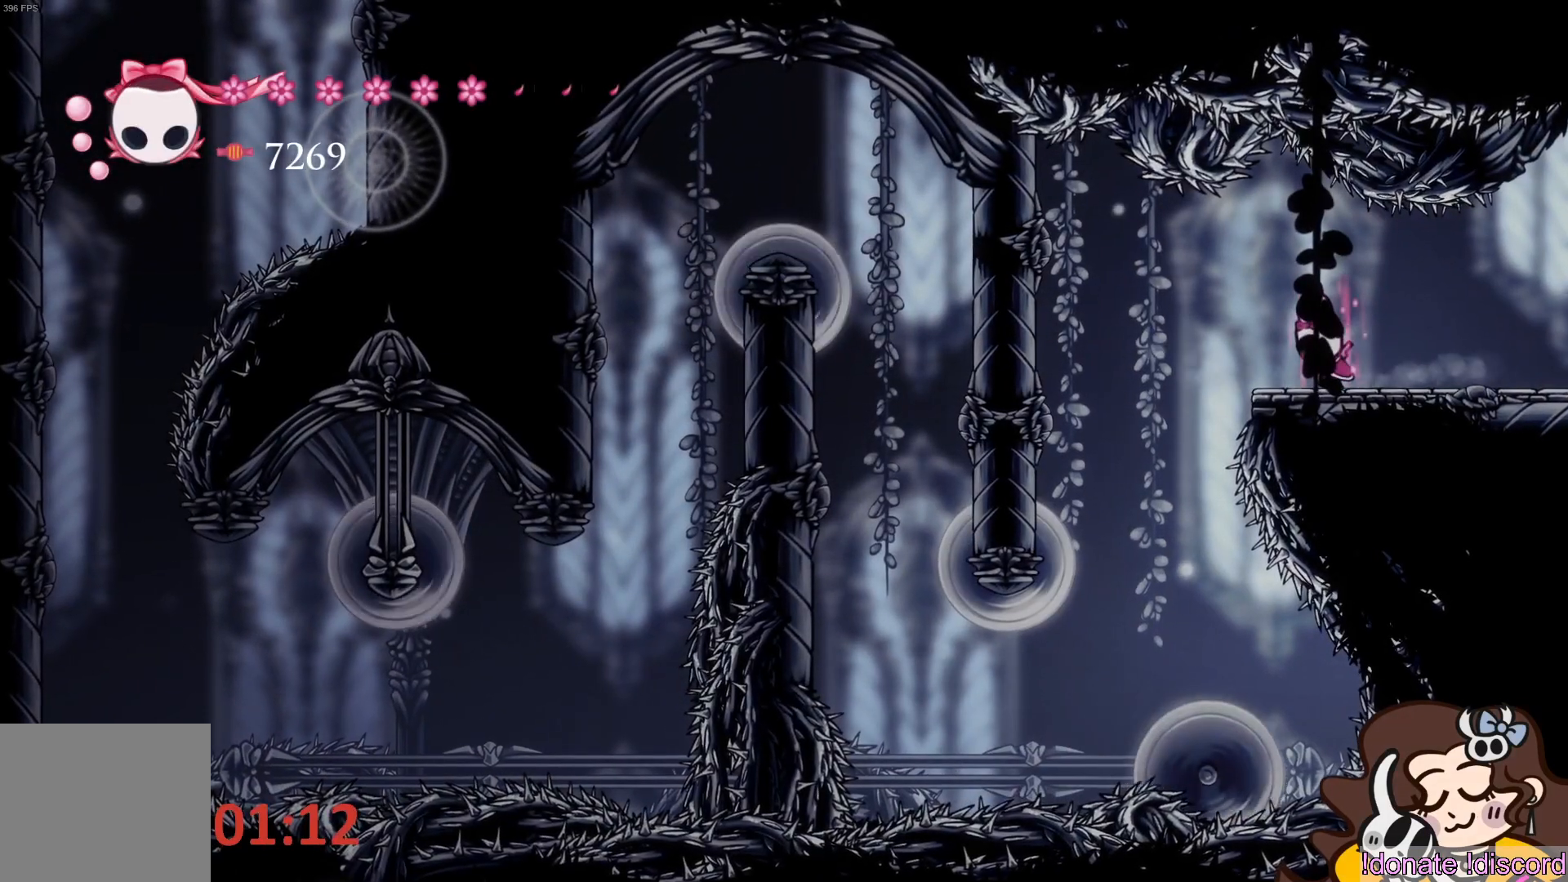
{"buttons": ["CIRCLE"], "left_stick": "center", "events": []}
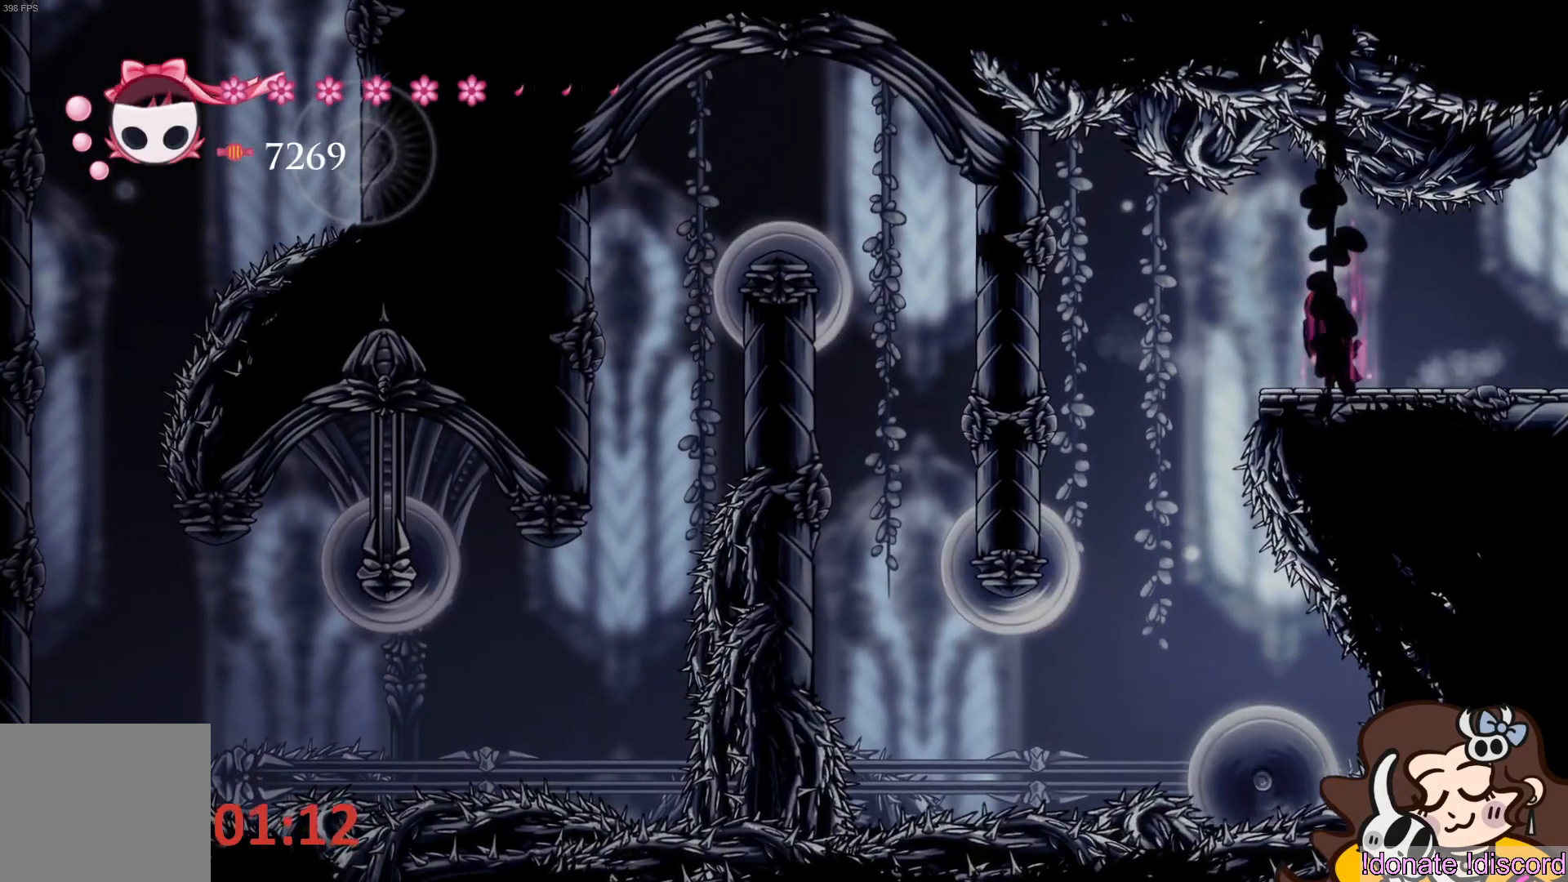
{"buttons": ["CIRCLE"], "left_stick": "center", "events": []}
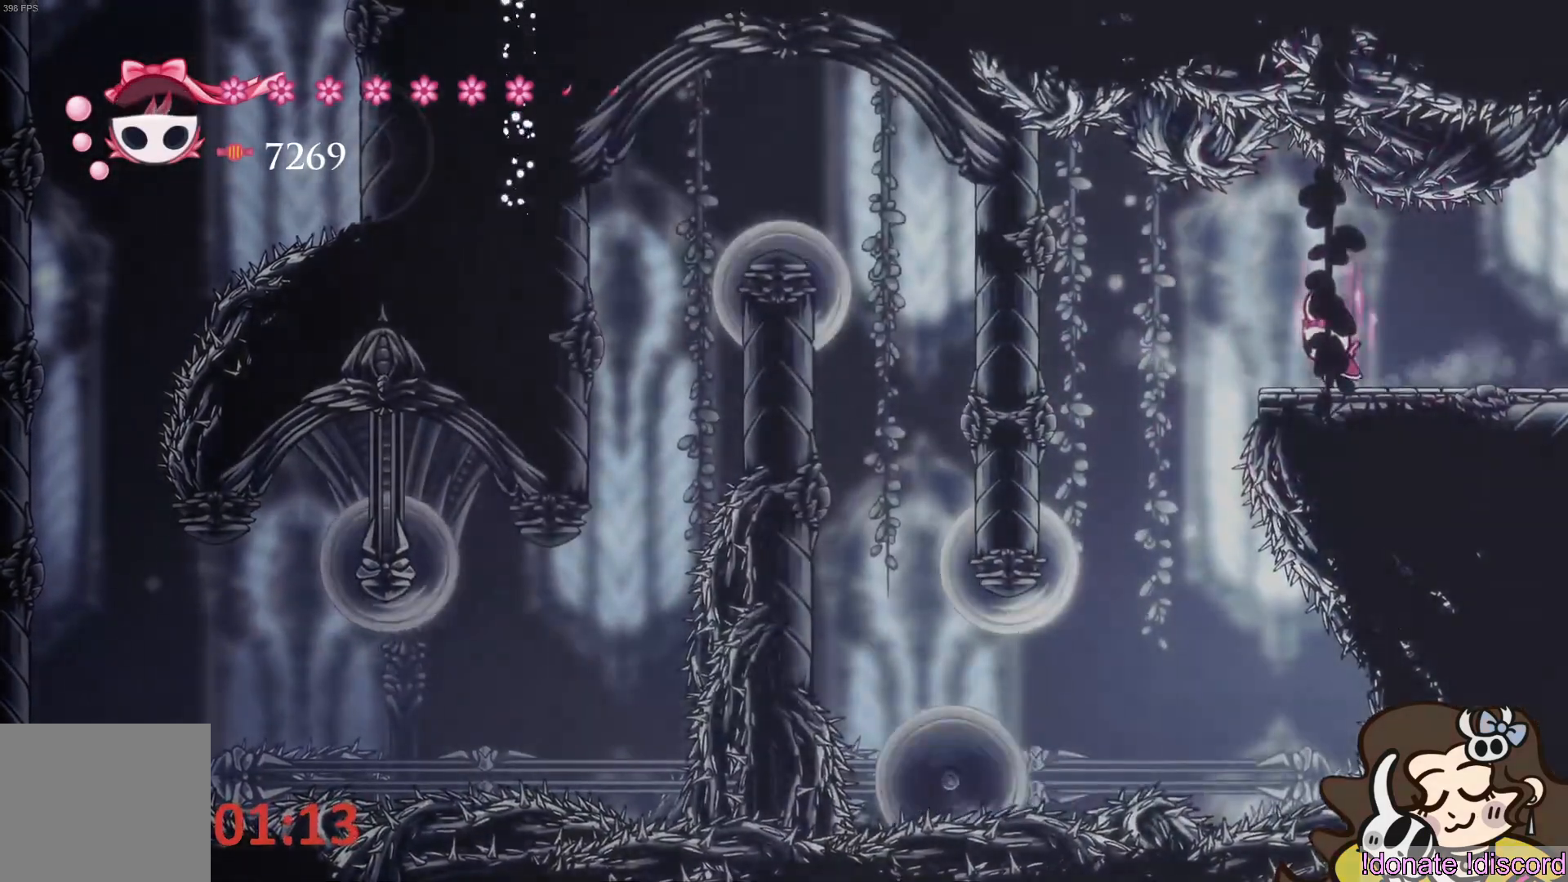
{"buttons": ["CIRCLE"], "left_stick": "center", "events": []}
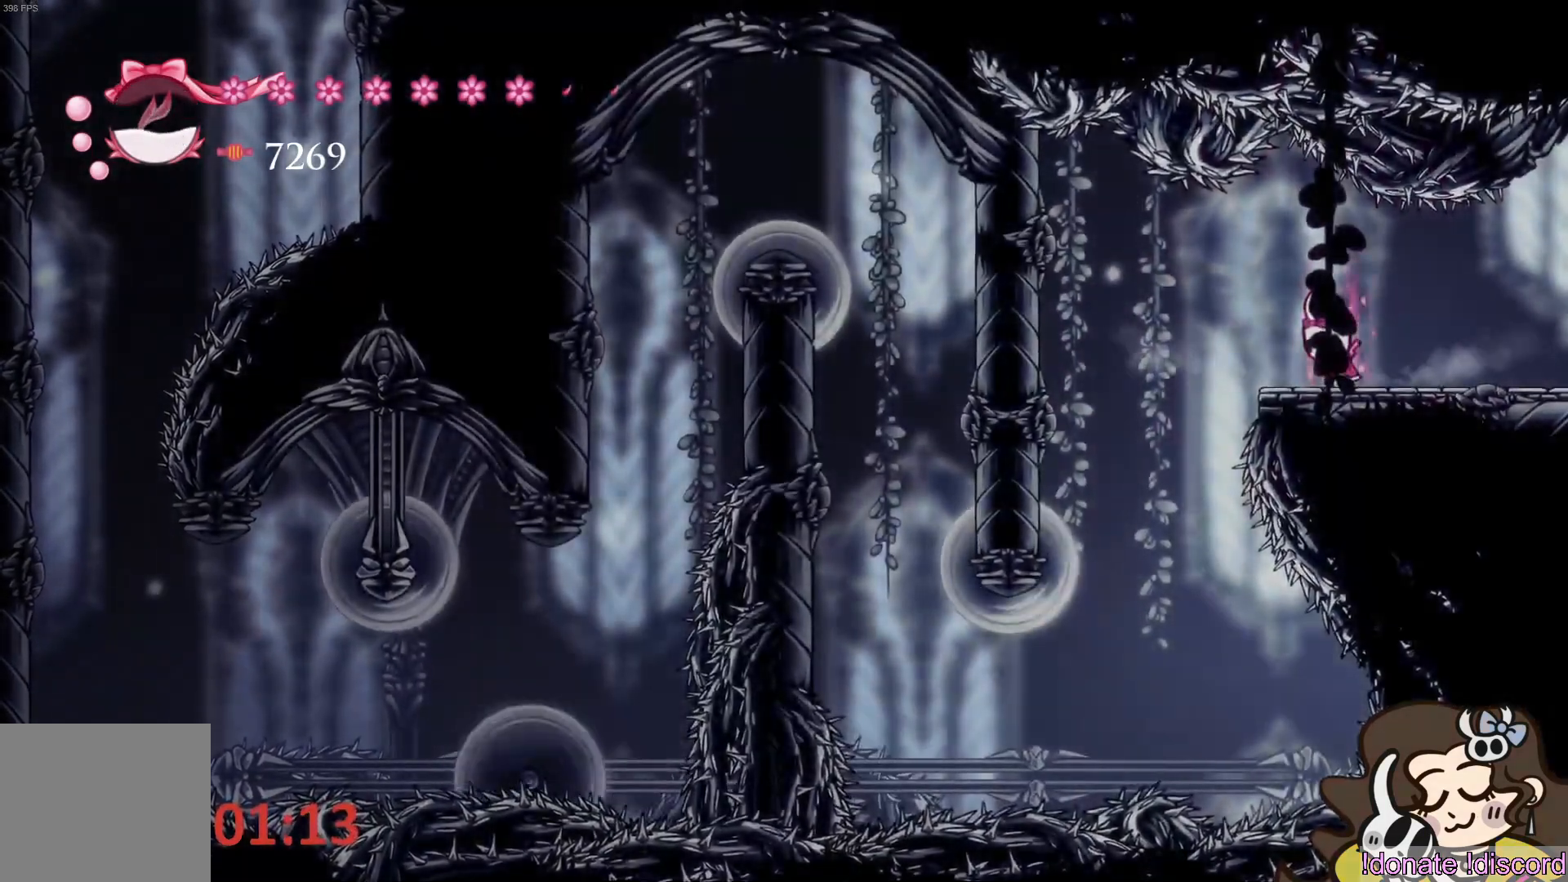
{"buttons": ["CIRCLE"], "left_stick": "center", "events": []}
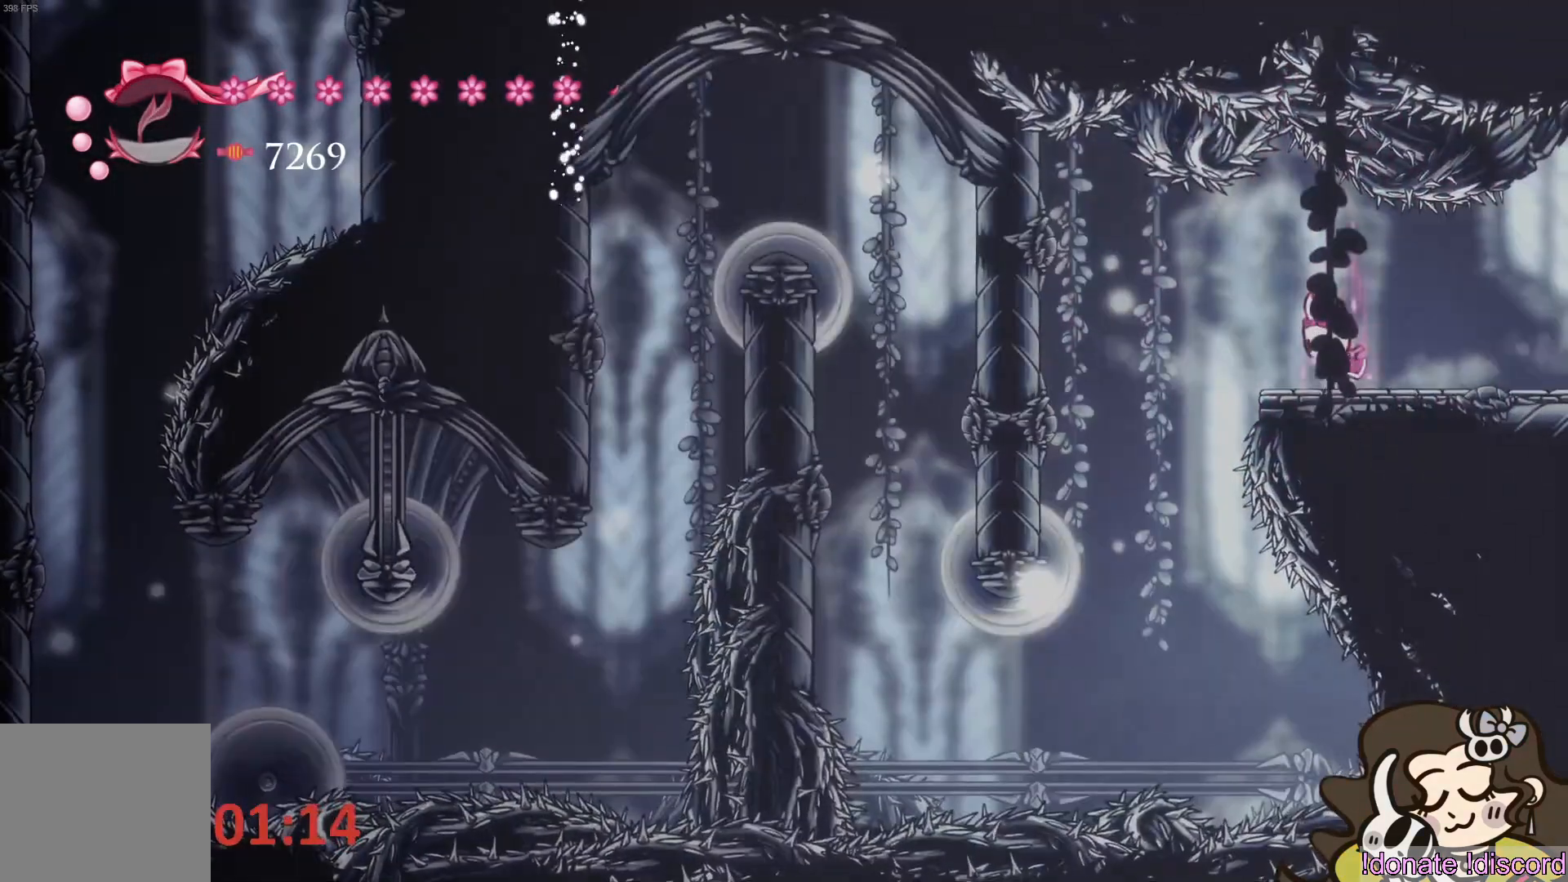
{"buttons": ["CIRCLE"], "left_stick": "center", "events": []}
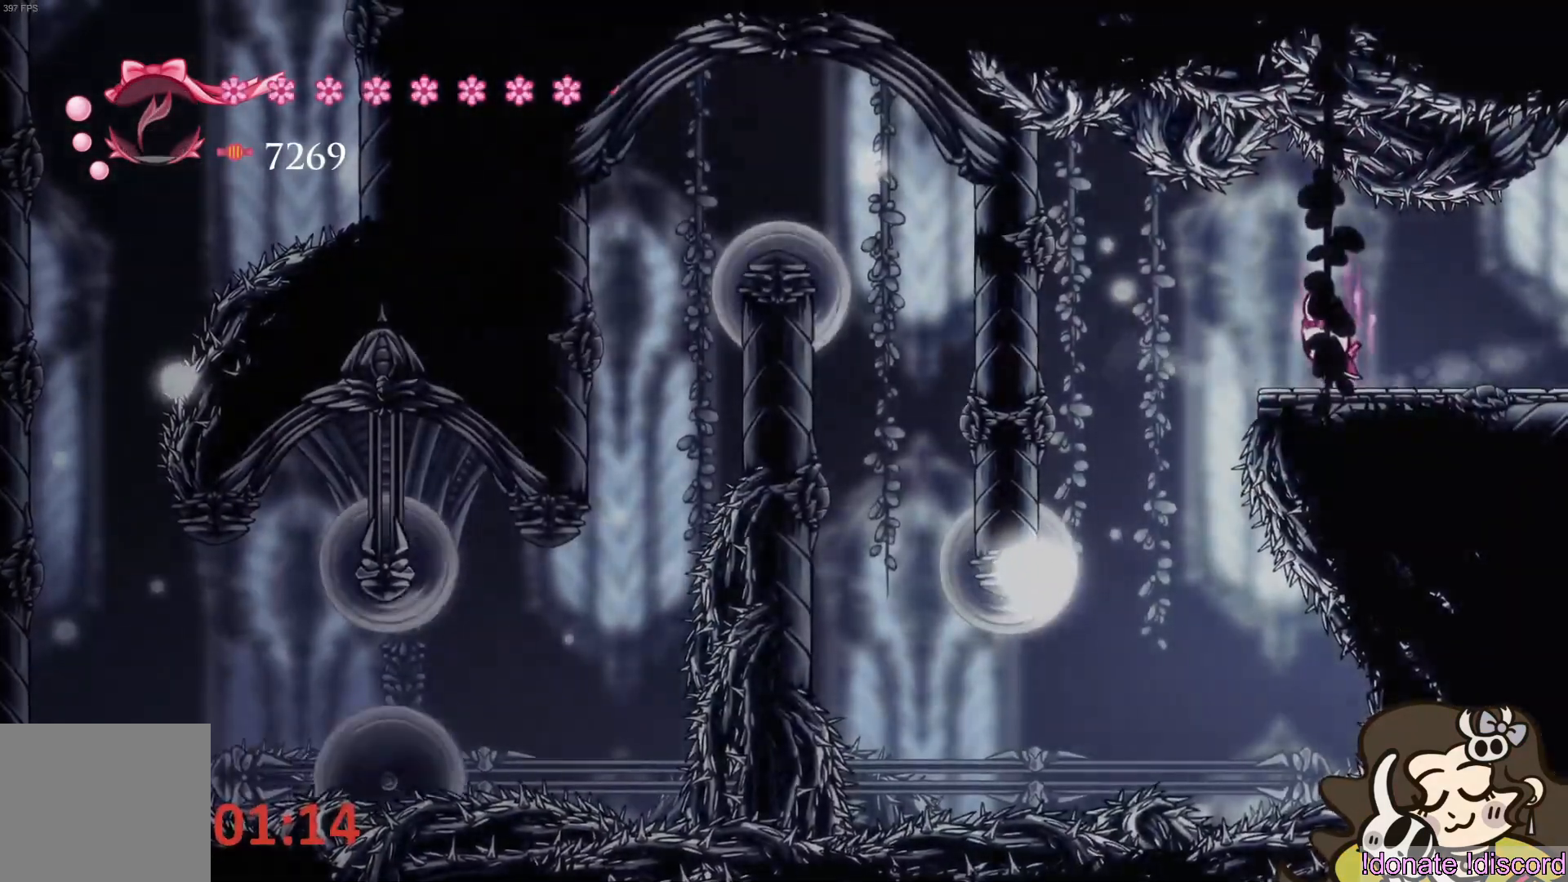
{"buttons": [], "left_stick": "center", "events": [[383, "CIRCLE", "up"]]}
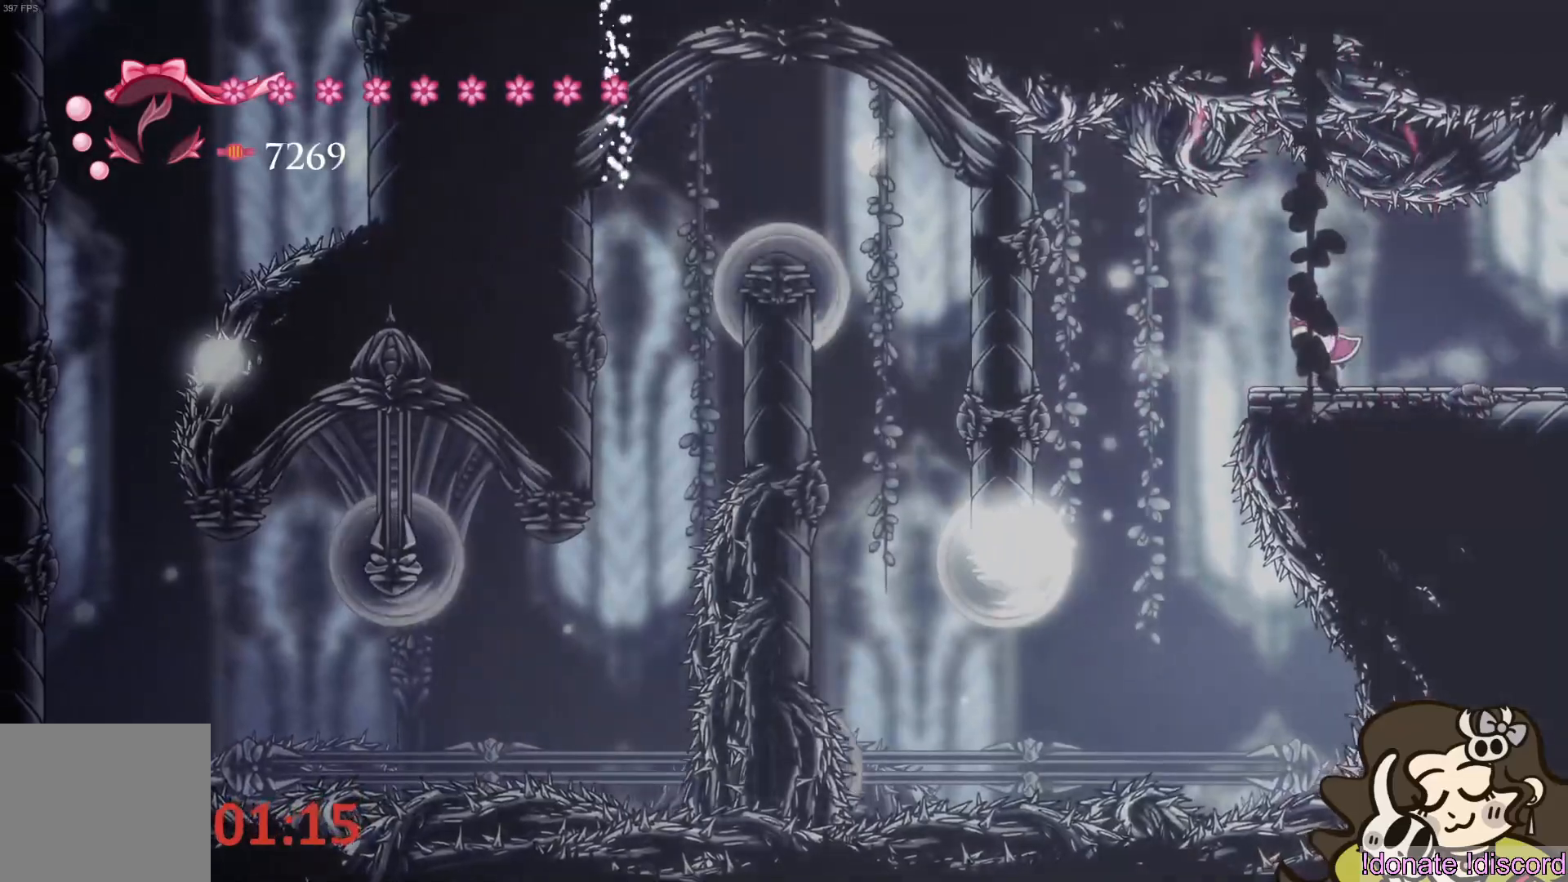
{"buttons": [], "left_stick": "center", "events": []}
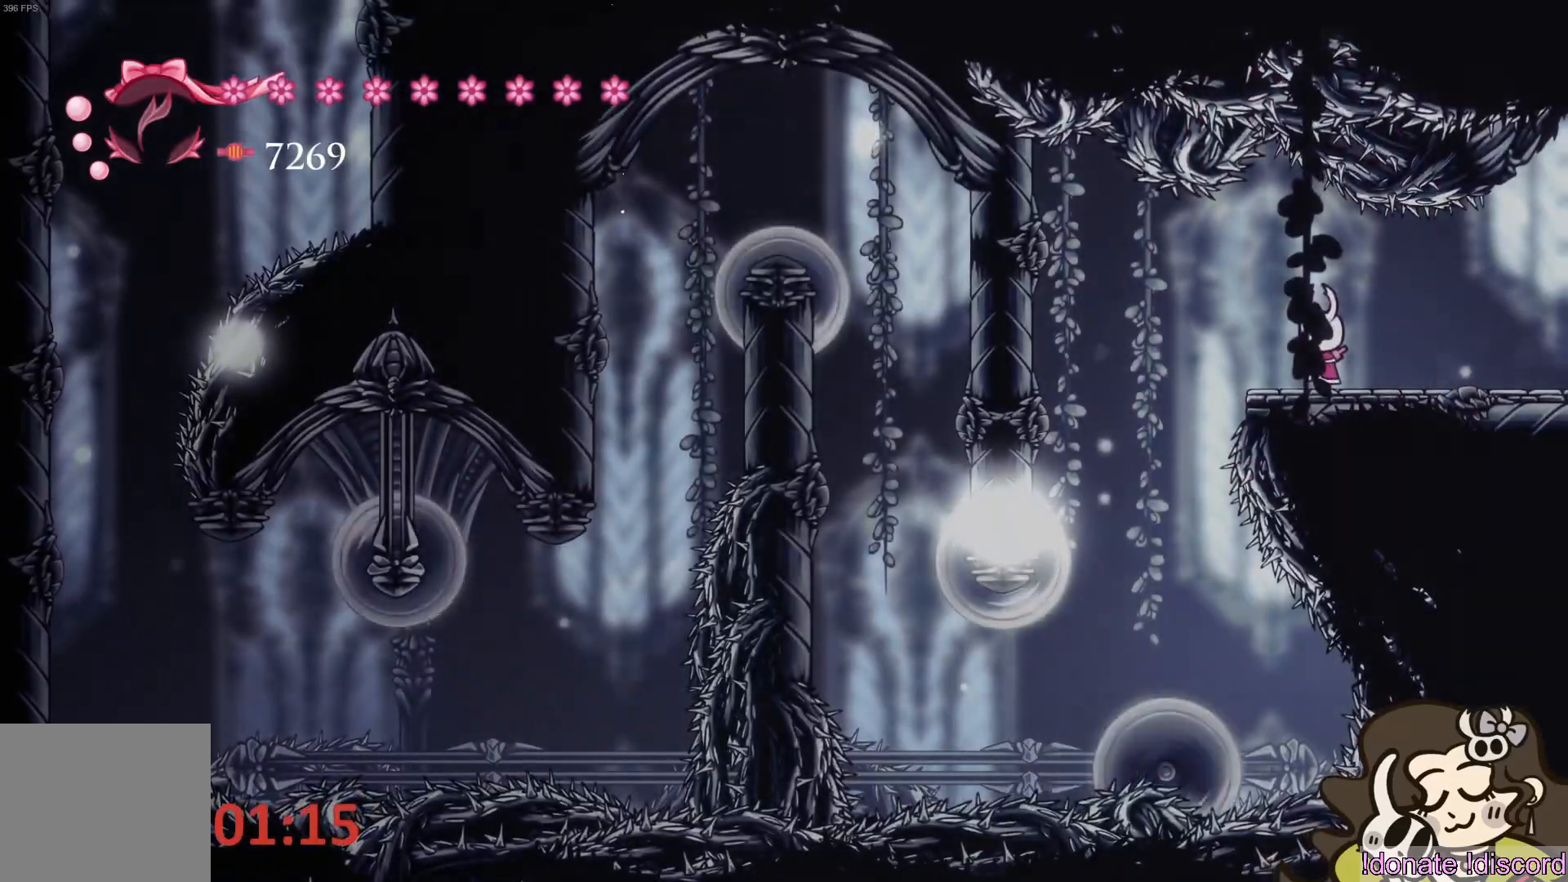
{"buttons": [], "left_stick": "center", "events": []}
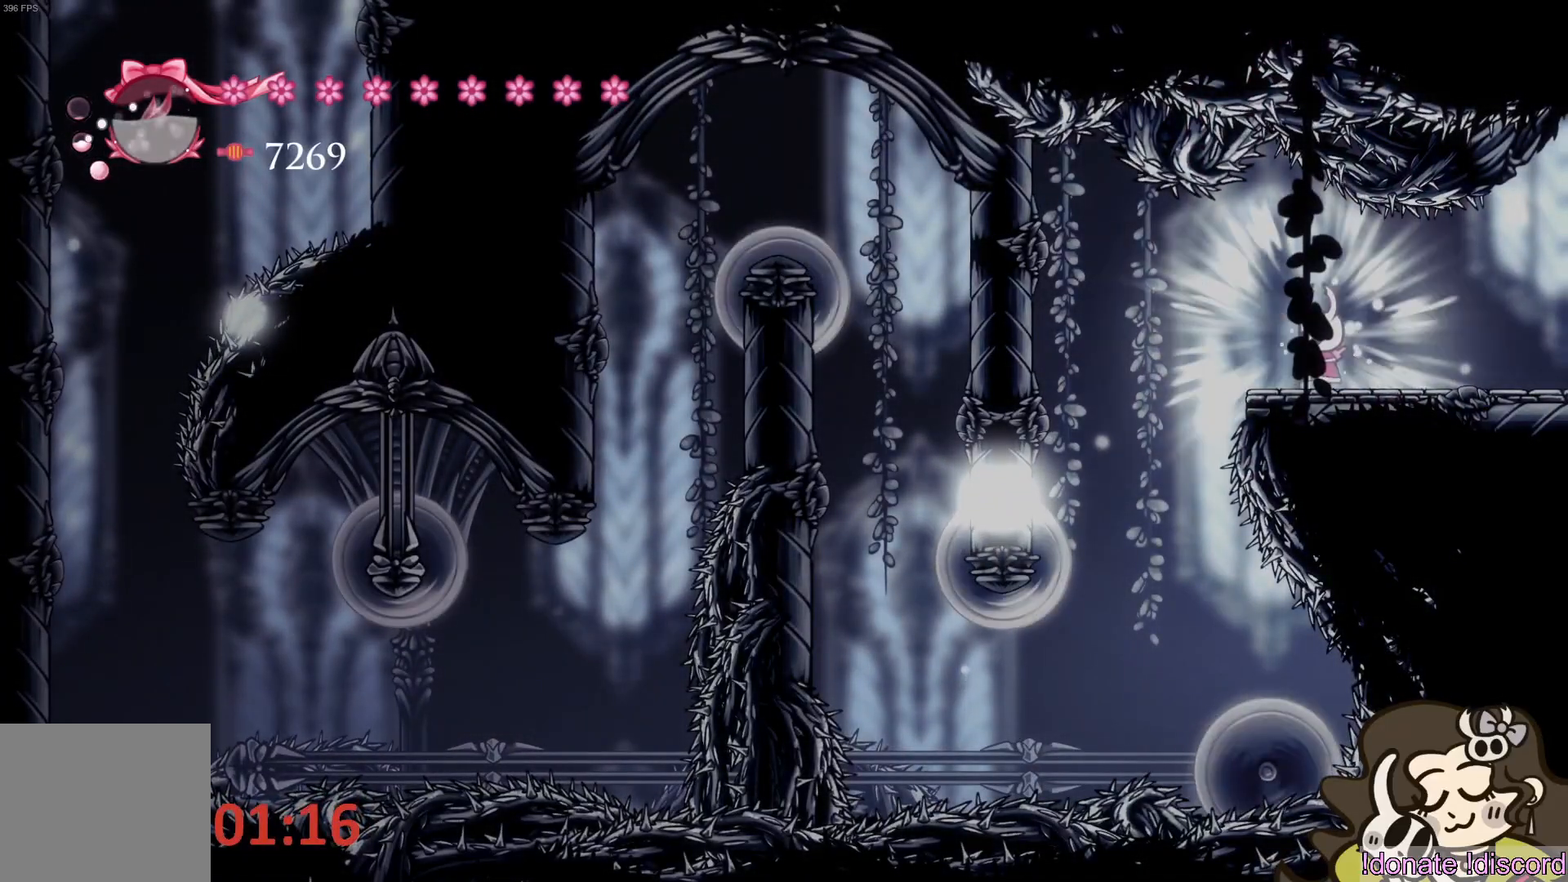
{"buttons": [], "left_stick": "center", "events": []}
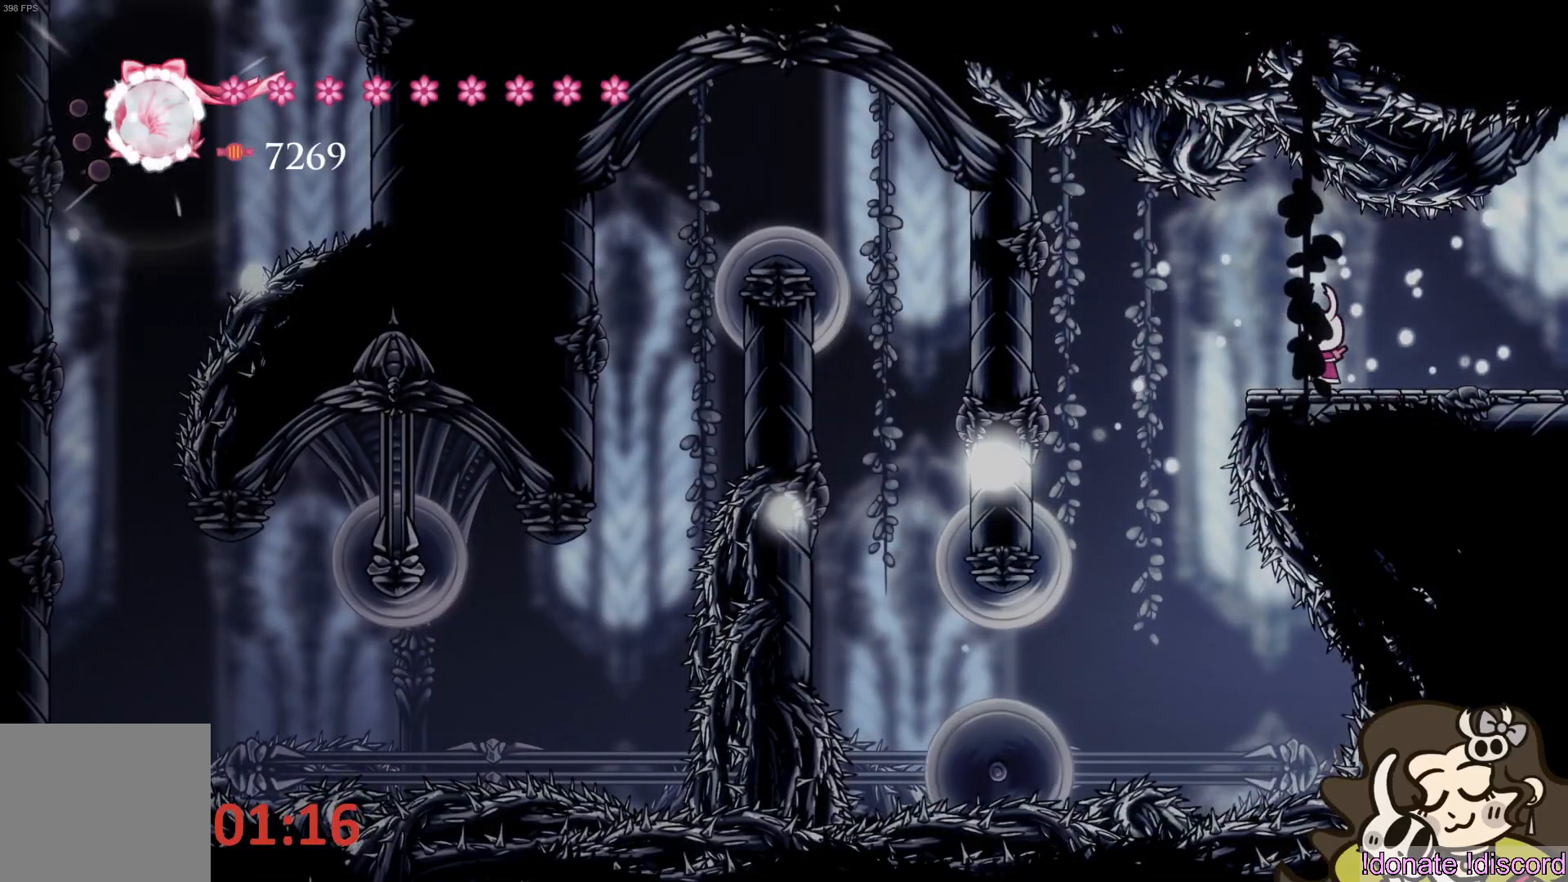
{"buttons": [], "left_stick": "center", "events": [[17, "left_stick", "left"], [67, "CROSS", "down"], [167, "CROSS", "up"], [317, "left_stick", "center"]]}
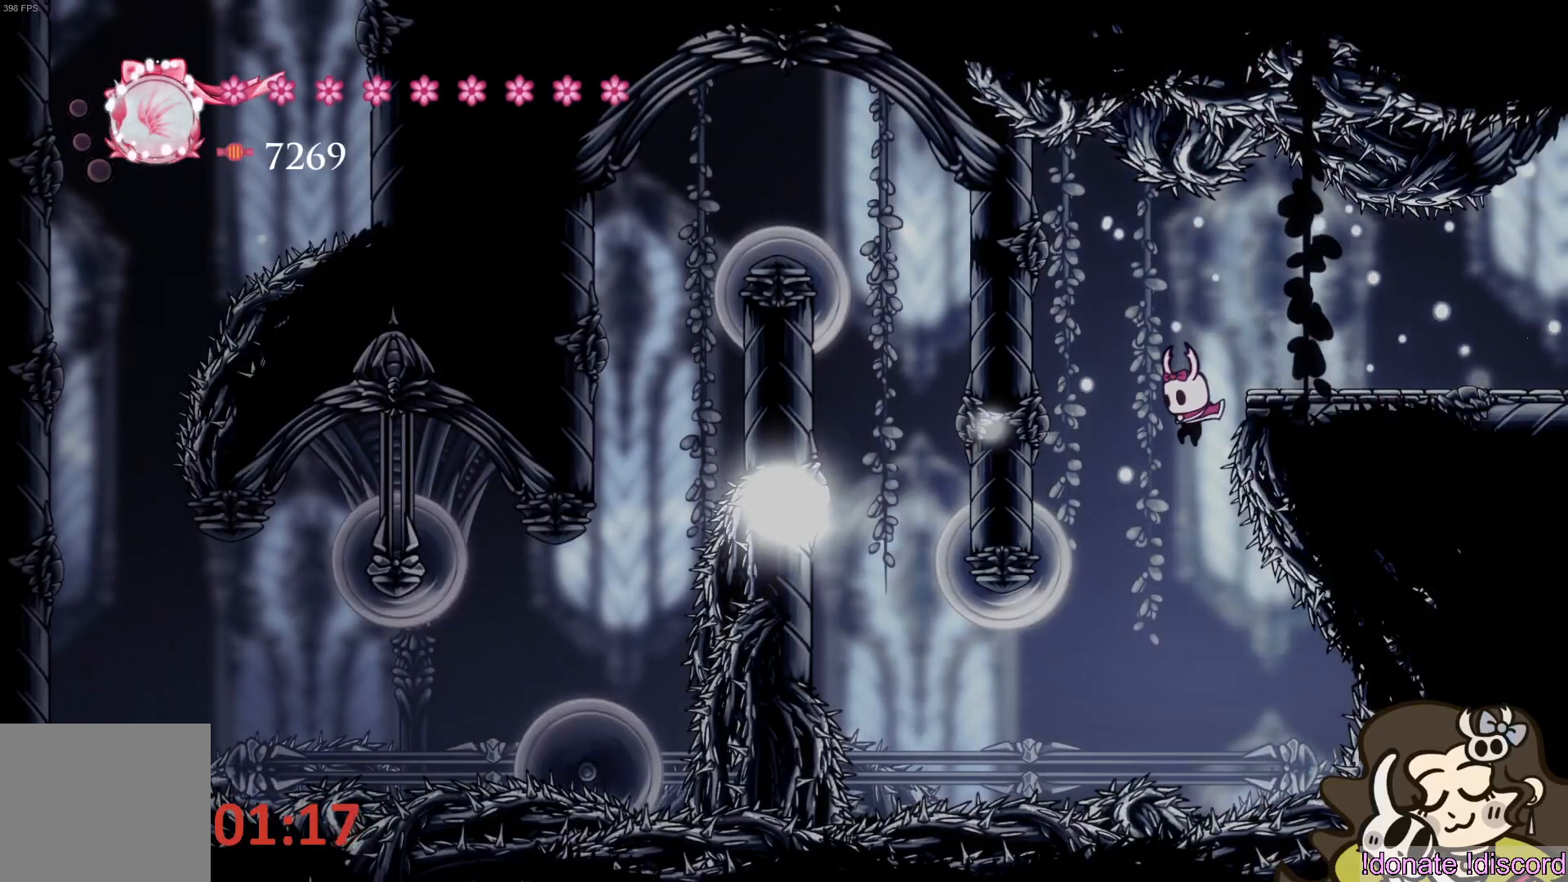
{"buttons": [], "left_stick": "center", "events": [[250, "R2", "down"], [433, "R2", "up"]]}
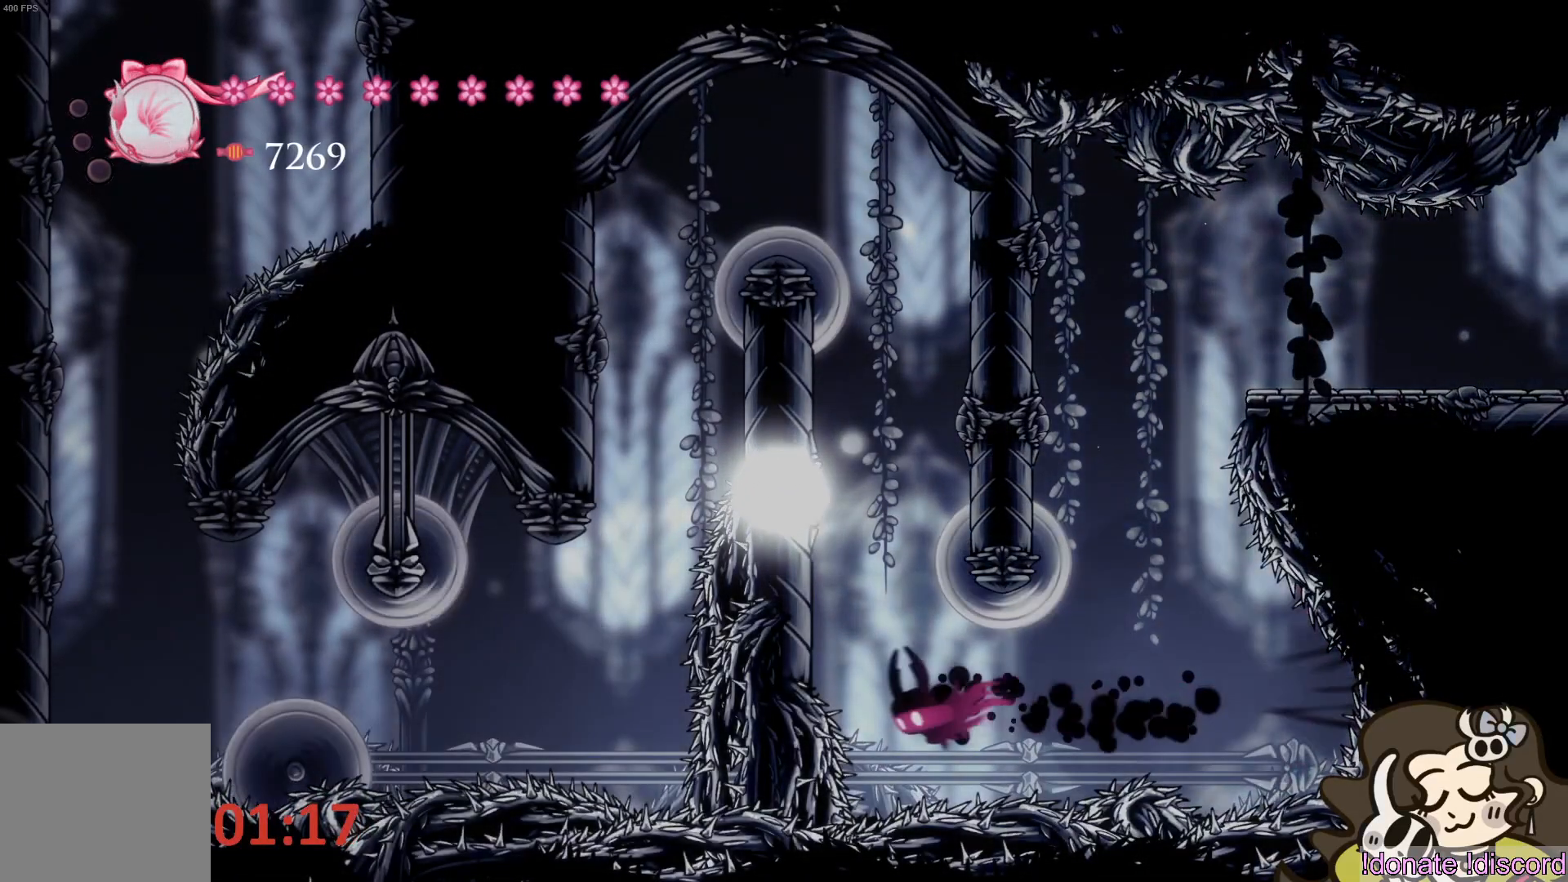
{"buttons": [], "left_stick": "left", "events": [[67, "CROSS", "down"], [317, "left_stick", "left"], [450, "CROSS", "up"]]}
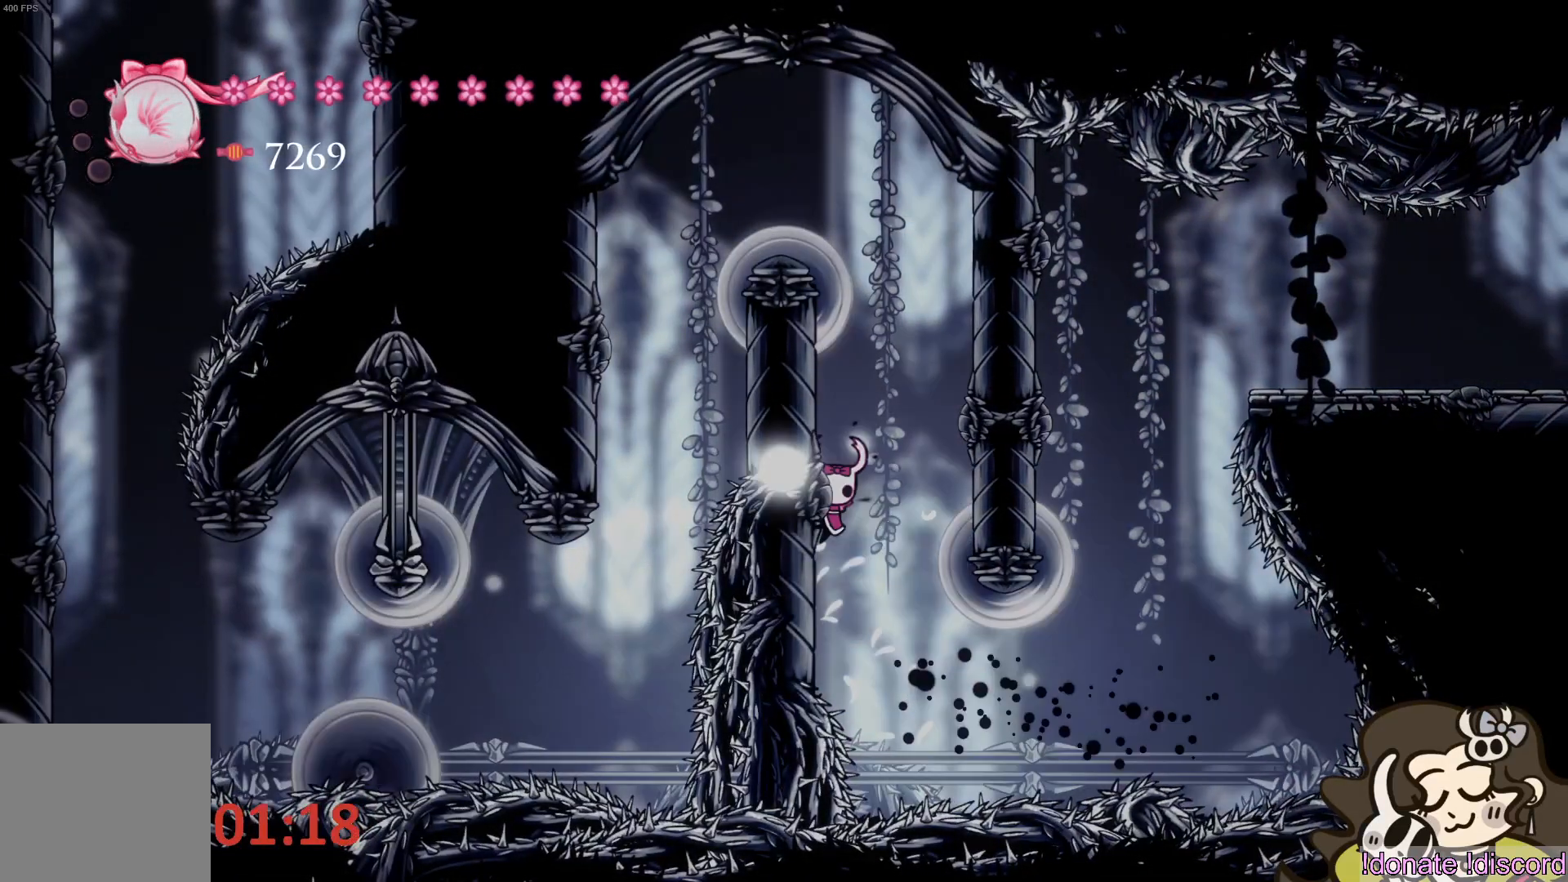
{"buttons": ["CROSS", "L1"], "left_stick": "left", "events": [[50, "CROSS", "down"], [117, "left_stick", "right"], [300, "CROSS", "up"], [367, "CROSS", "down"], [367, "L1", "down"], [367, "left_stick", "left"]]}
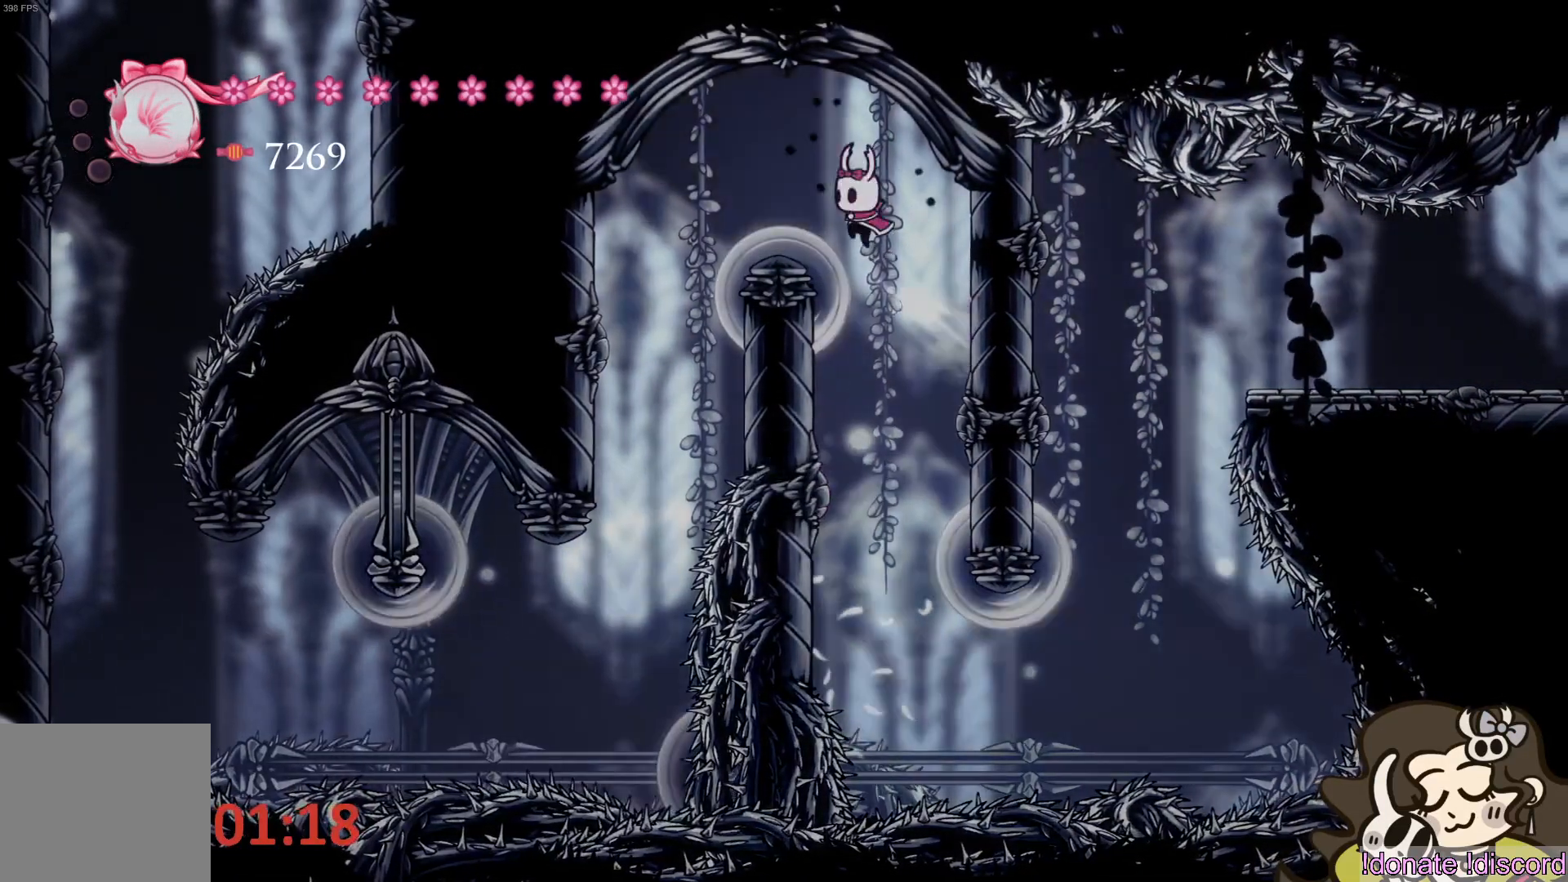
{"buttons": [], "left_stick": "left", "events": [[133, "L1", "up"], [217, "CROSS", "up"]]}
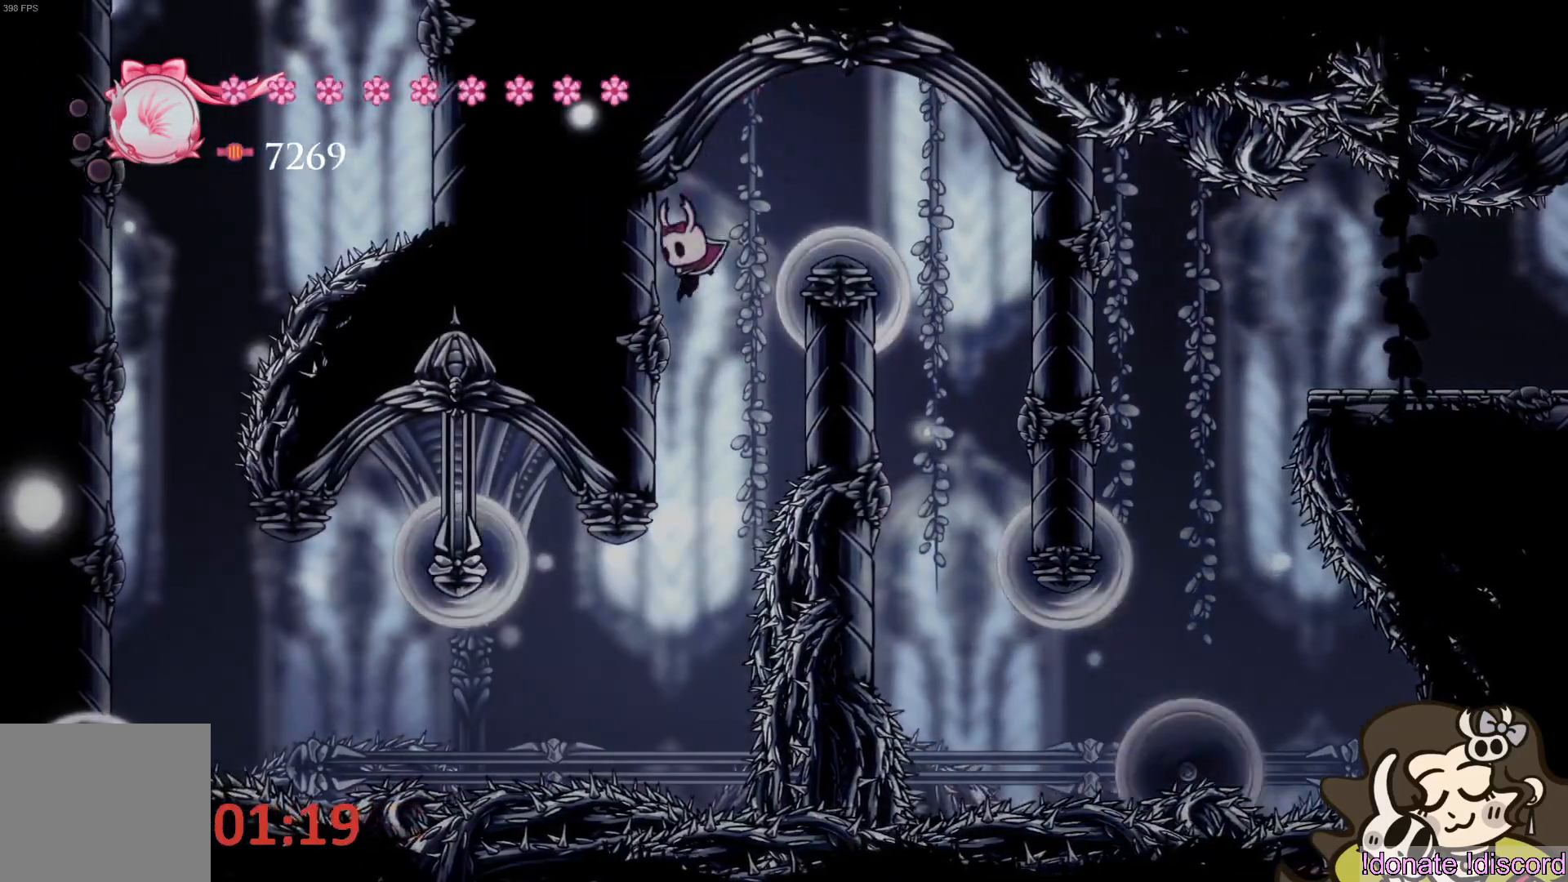
{"buttons": ["R2"], "left_stick": "left", "events": [[50, "R1", "down"], [83, "left_stick", "center"], [283, "left_stick", "left"], [400, "R1", "up"], [400, "R2", "down"]]}